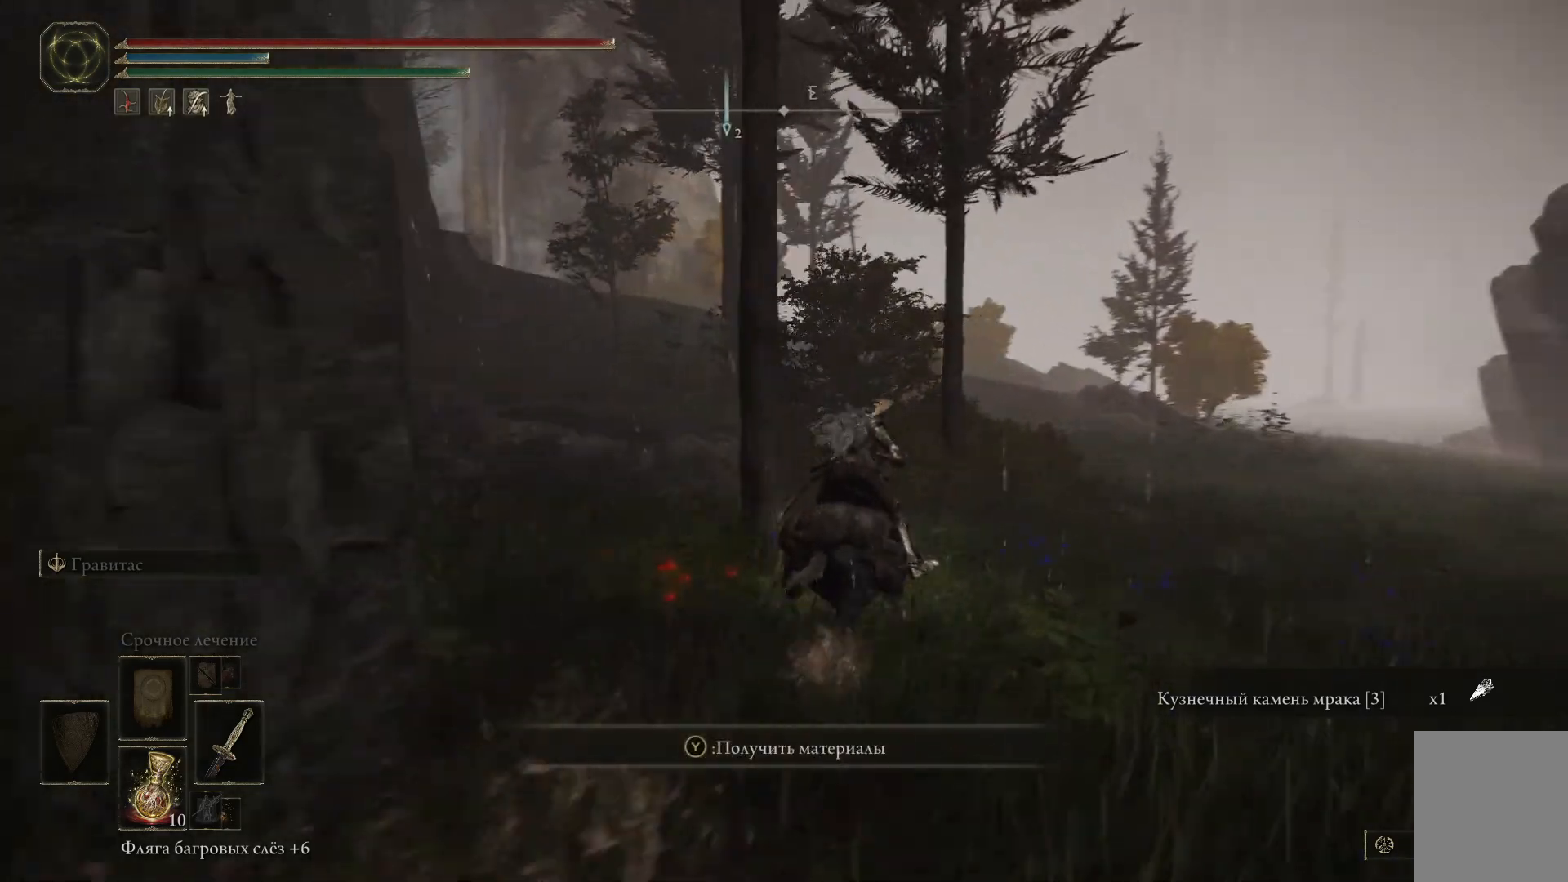
Gameplay with a controller (Xbox layout); each line is a JSON object with the inputs held at the frame after it. "events" lists button and stick changes between this image and that frame as [ms after this image, input, new state], when the widget could be followed in between.
{"buttons": [], "left_stick": "up-right", "right_stick": "left", "events": []}
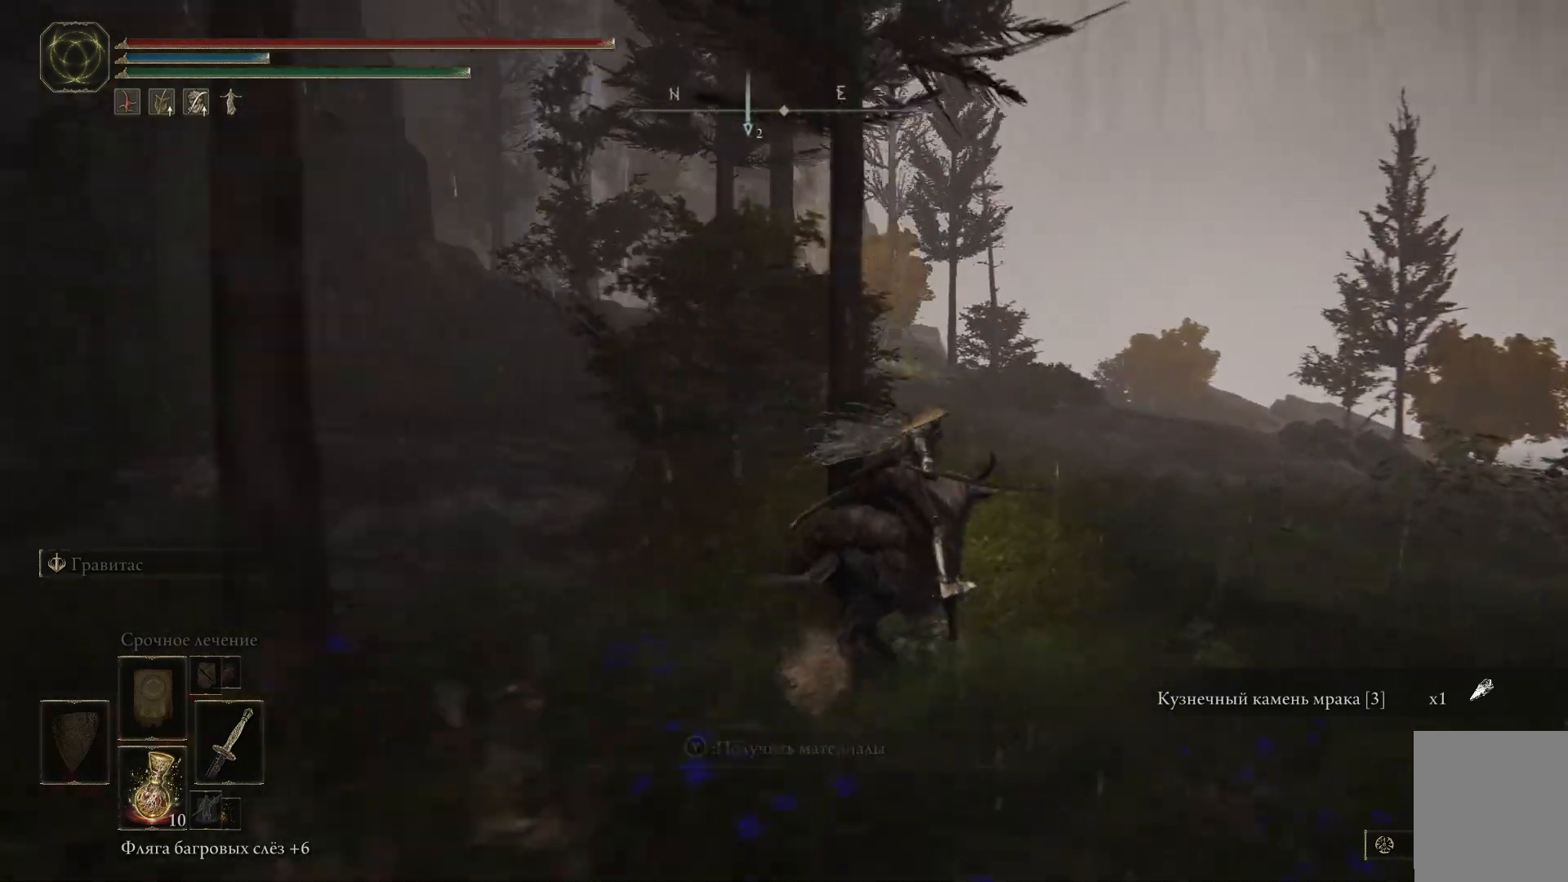
{"buttons": [], "left_stick": "up-right", "right_stick": "left", "events": []}
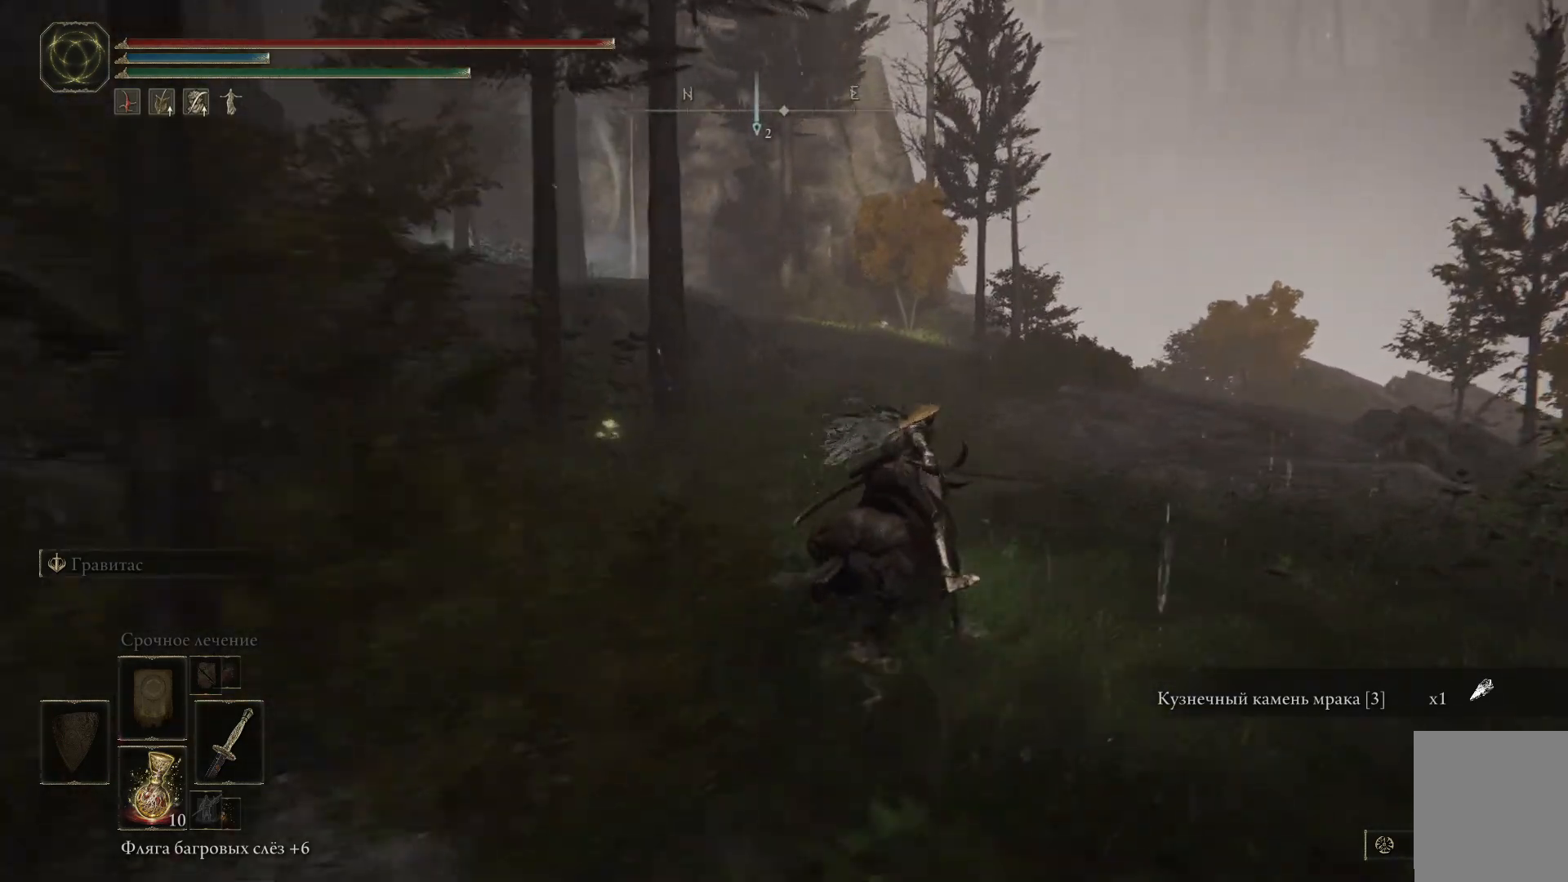
{"buttons": [], "left_stick": "up", "right_stick": "left", "events": [[500, "left_stick", "up"]]}
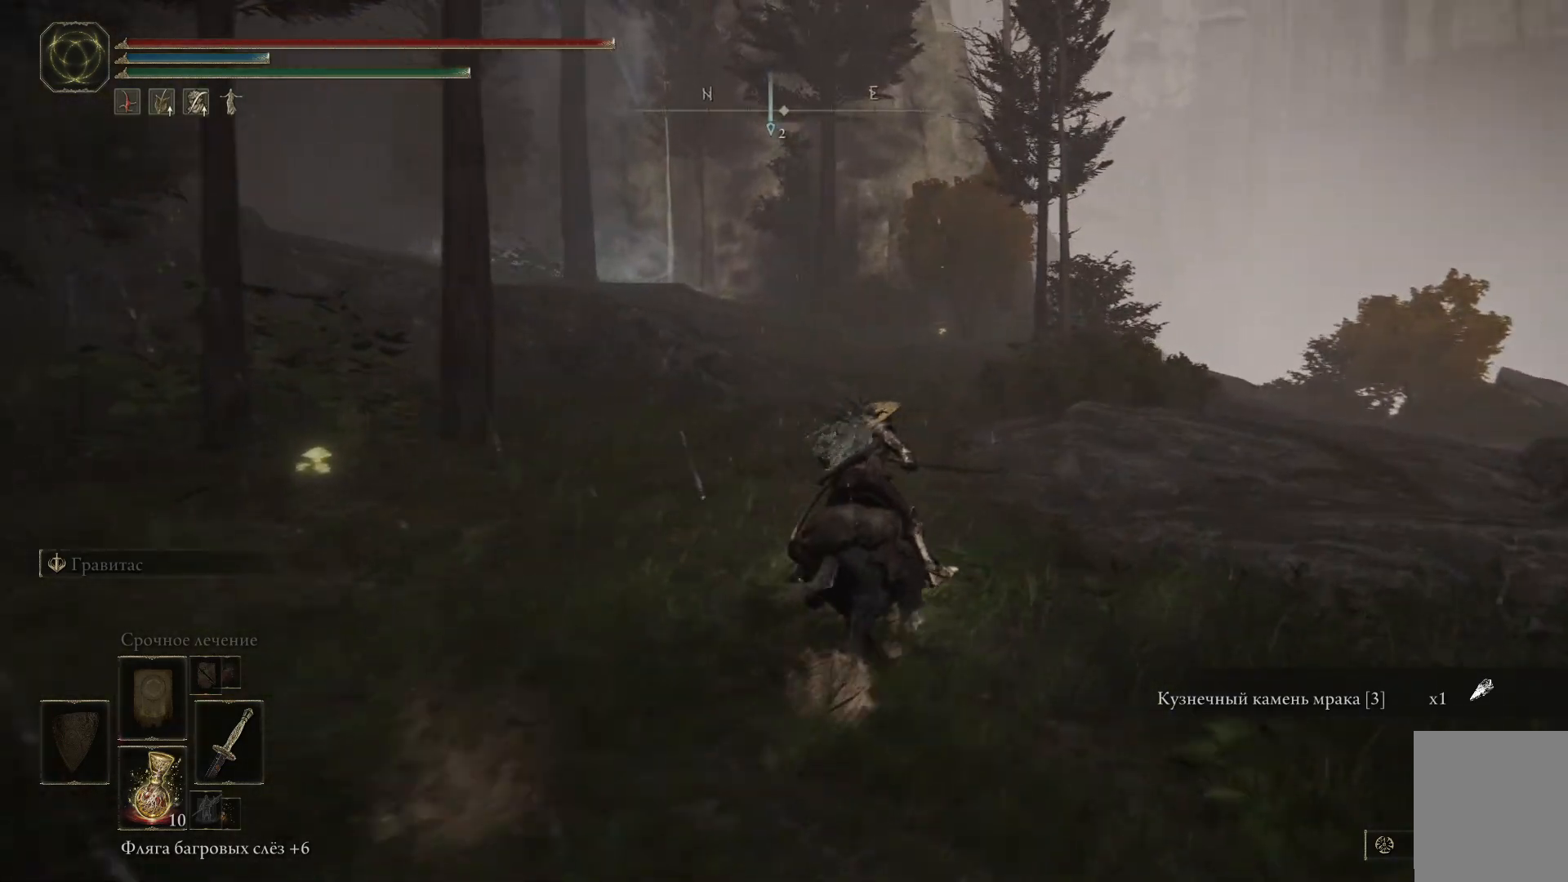
{"buttons": ["B"], "left_stick": "up", "right_stick": "center", "events": [[250, "right_stick", "center"], [417, "B", "down"]]}
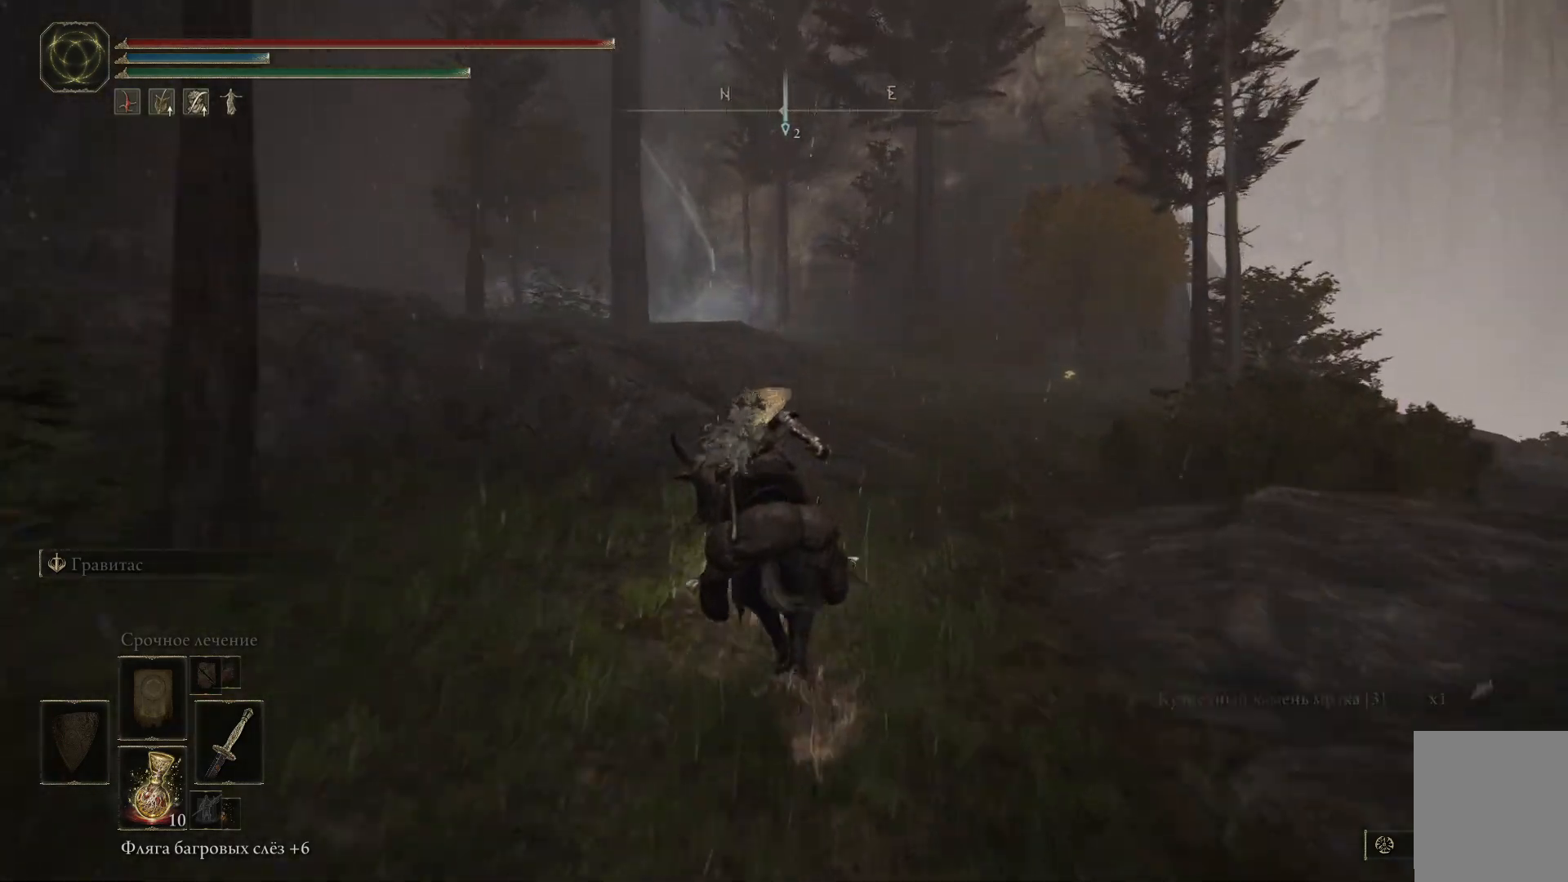
{"buttons": ["B"], "left_stick": "up", "right_stick": "center", "events": []}
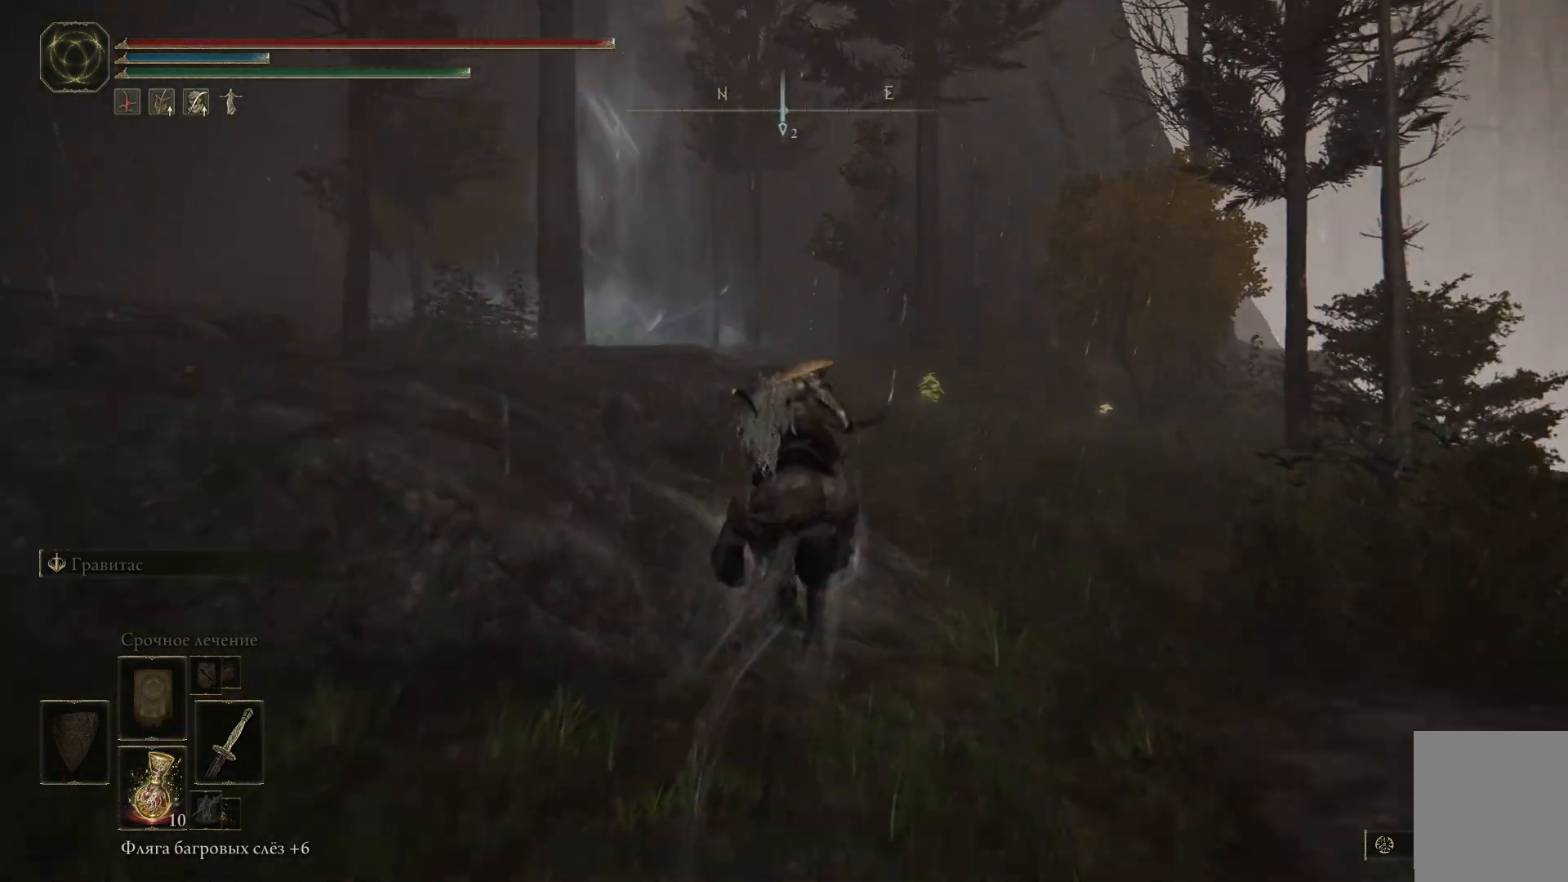
{"buttons": ["B"], "left_stick": "up", "right_stick": "center", "events": []}
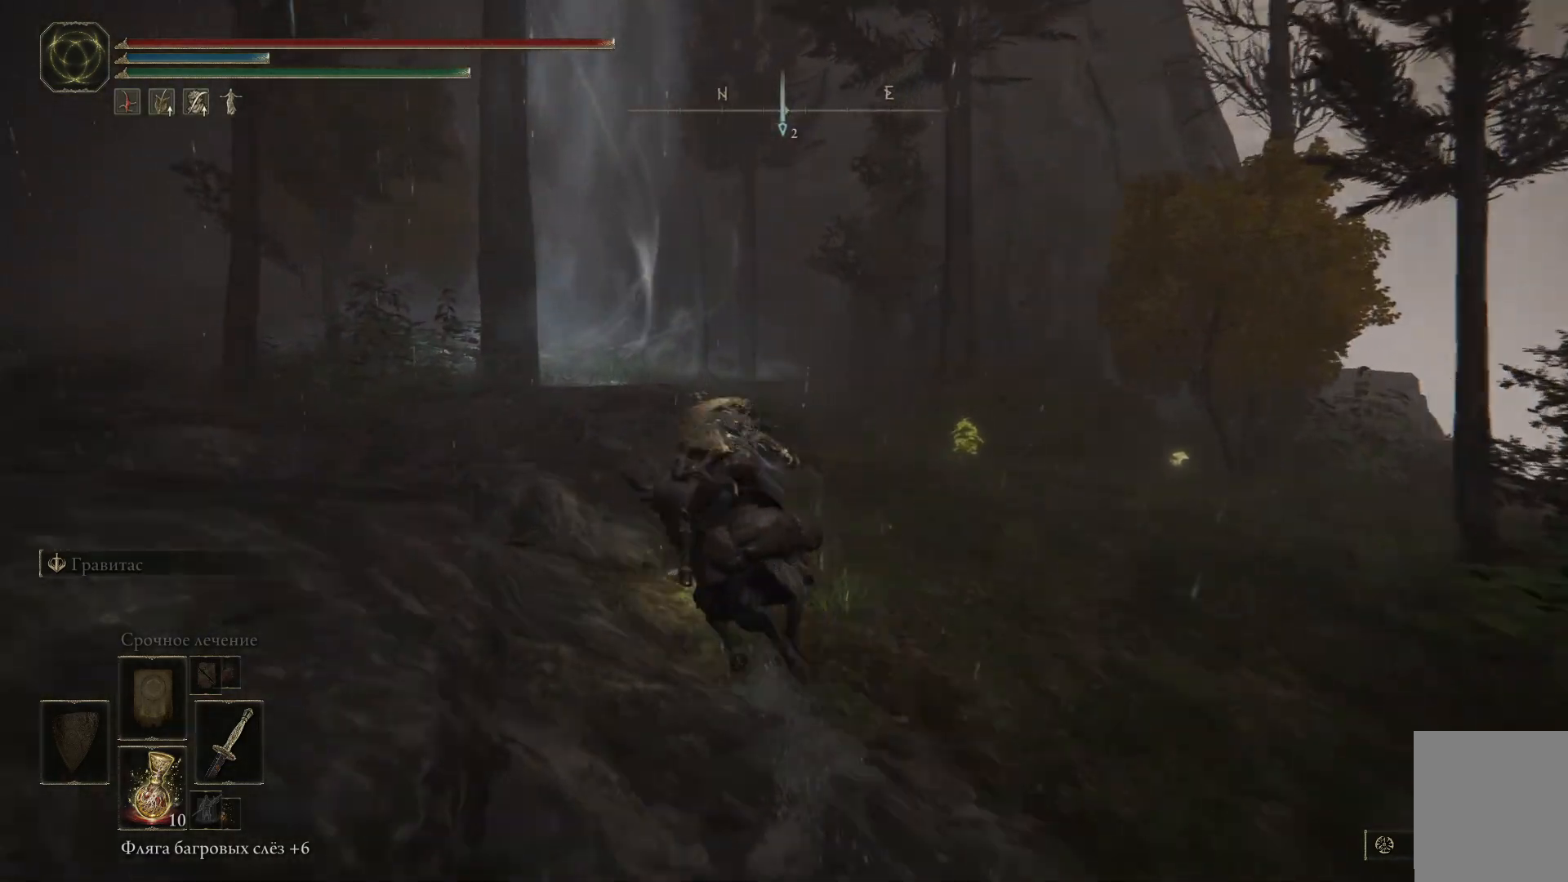
{"buttons": ["B"], "left_stick": "up", "right_stick": "center", "events": []}
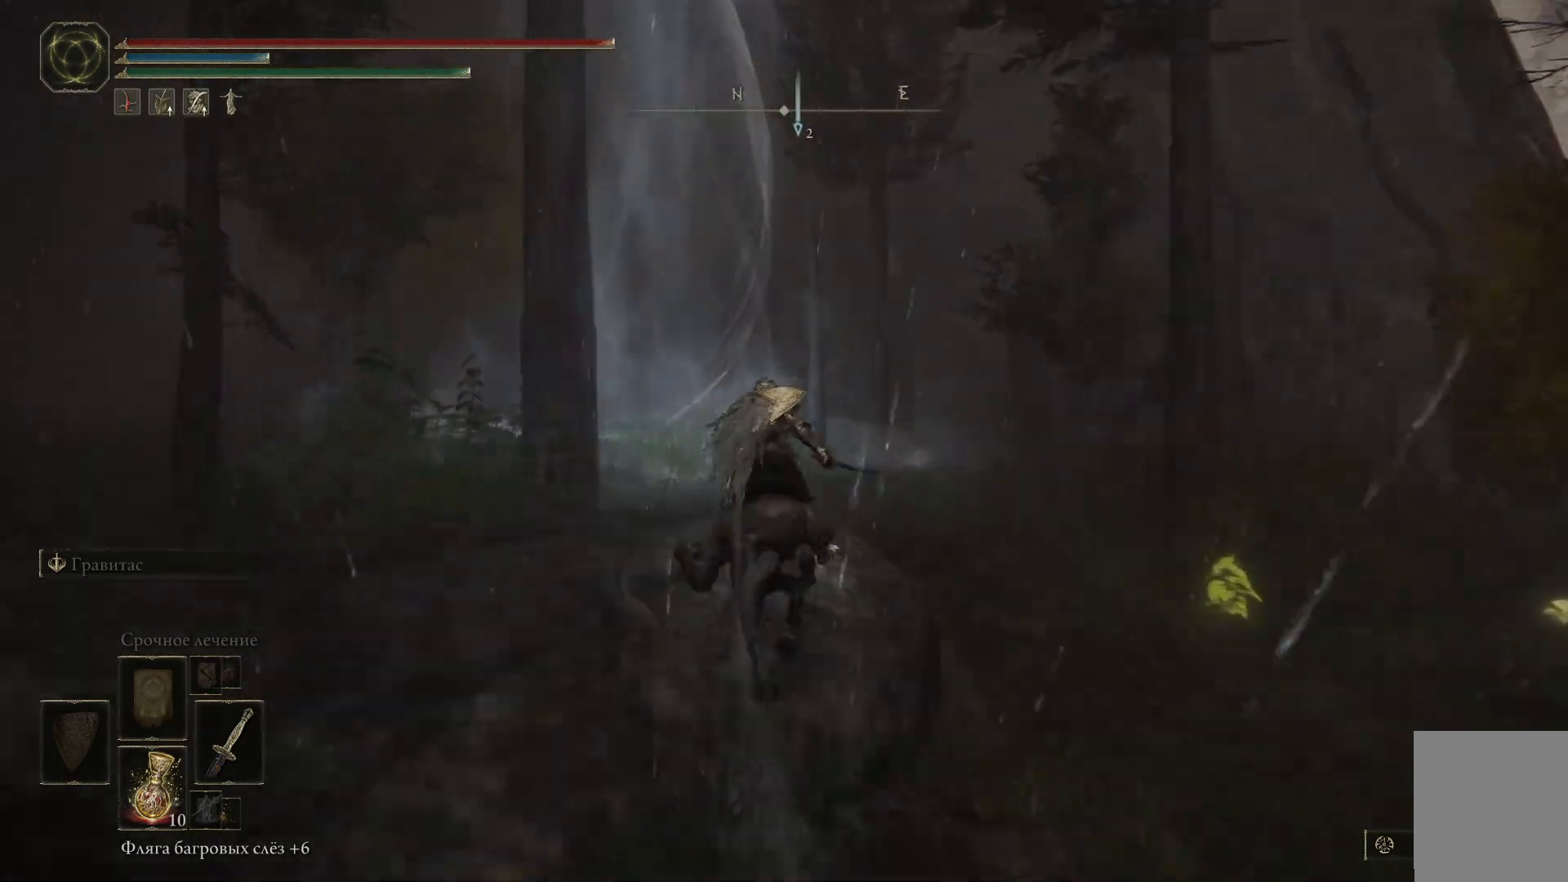
{"buttons": [], "left_stick": "up", "right_stick": "center", "events": [[234, "B", "up"]]}
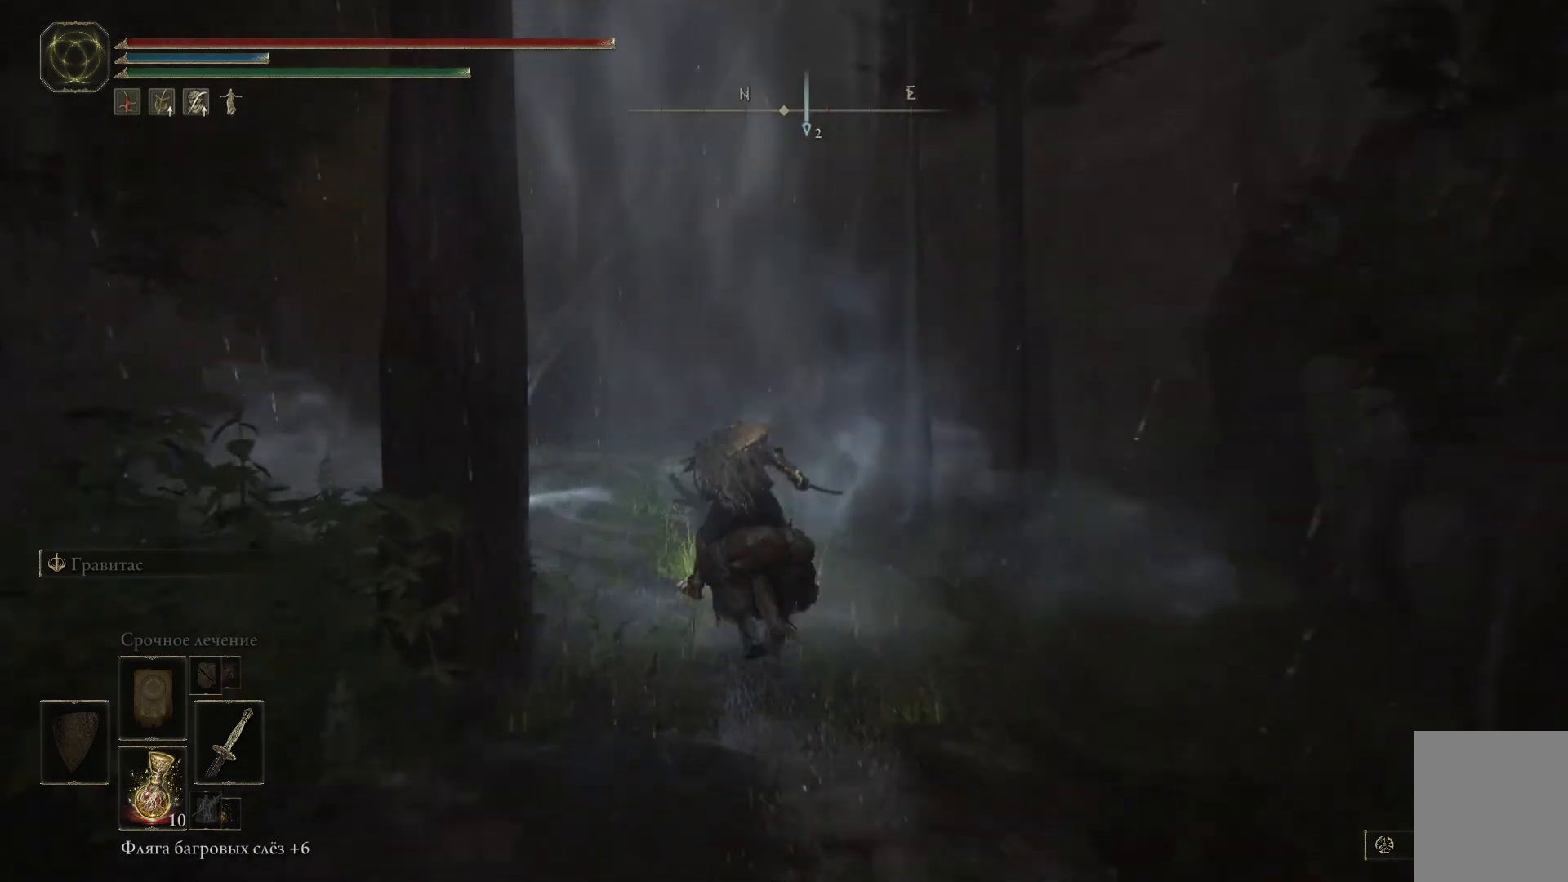
{"buttons": [], "left_stick": "up", "right_stick": "center", "events": [[50, "A", "down"], [167, "A", "up"], [233, "A", "down"], [317, "A", "up"], [400, "A", "down"], [483, "A", "up"]]}
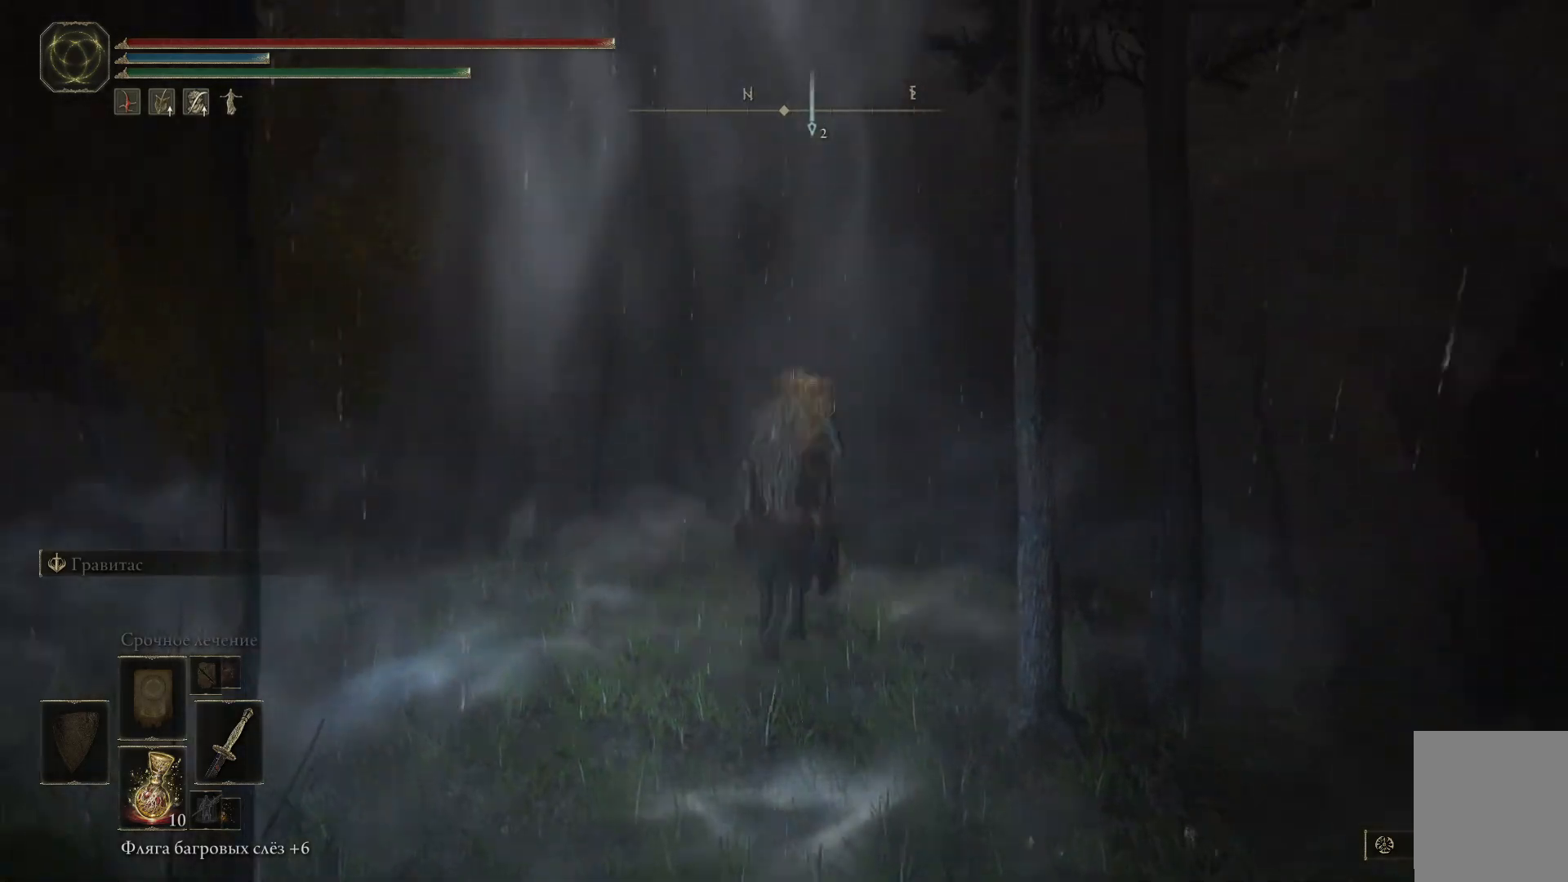
{"buttons": [], "left_stick": "up", "right_stick": "center", "events": []}
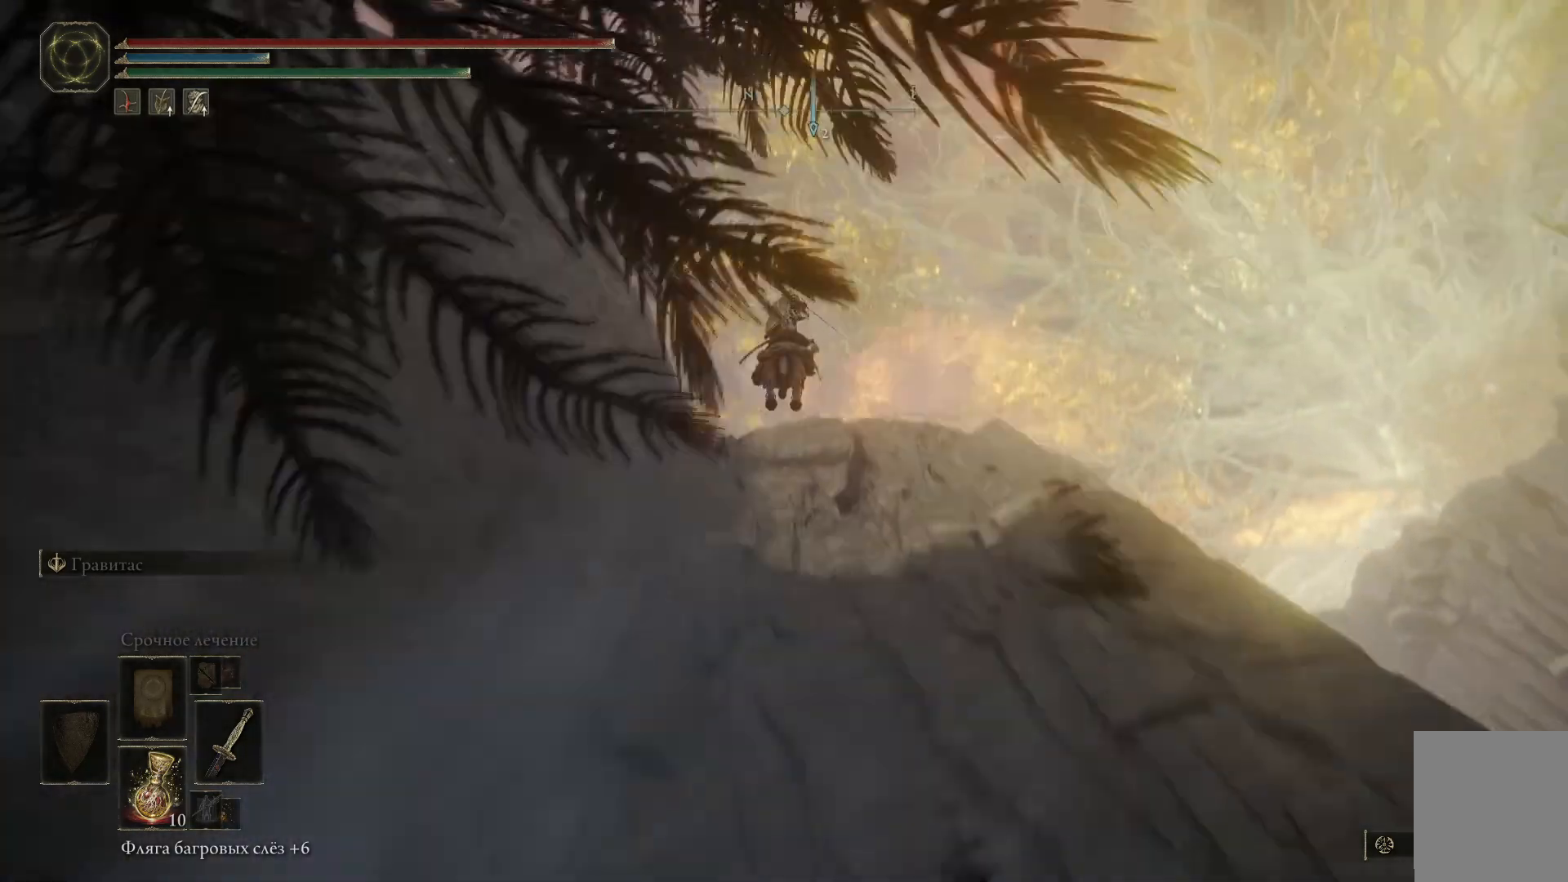
{"buttons": [], "left_stick": "up", "right_stick": "down", "events": [[483, "right_stick", "down"]]}
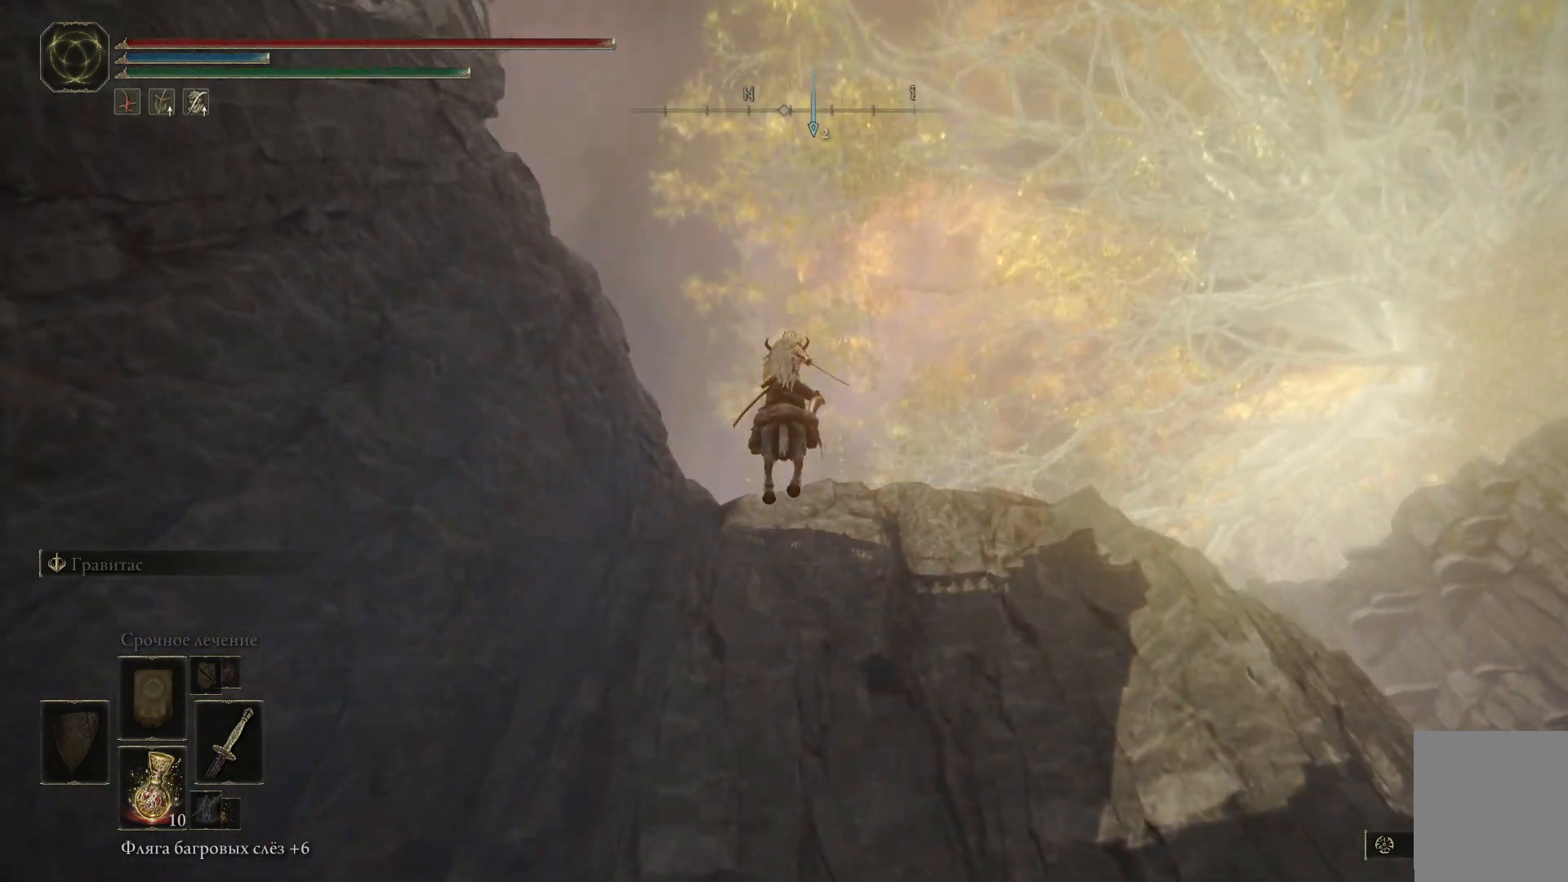
{"buttons": [], "left_stick": "up", "right_stick": "center", "events": [[351, "right_stick", "center"]]}
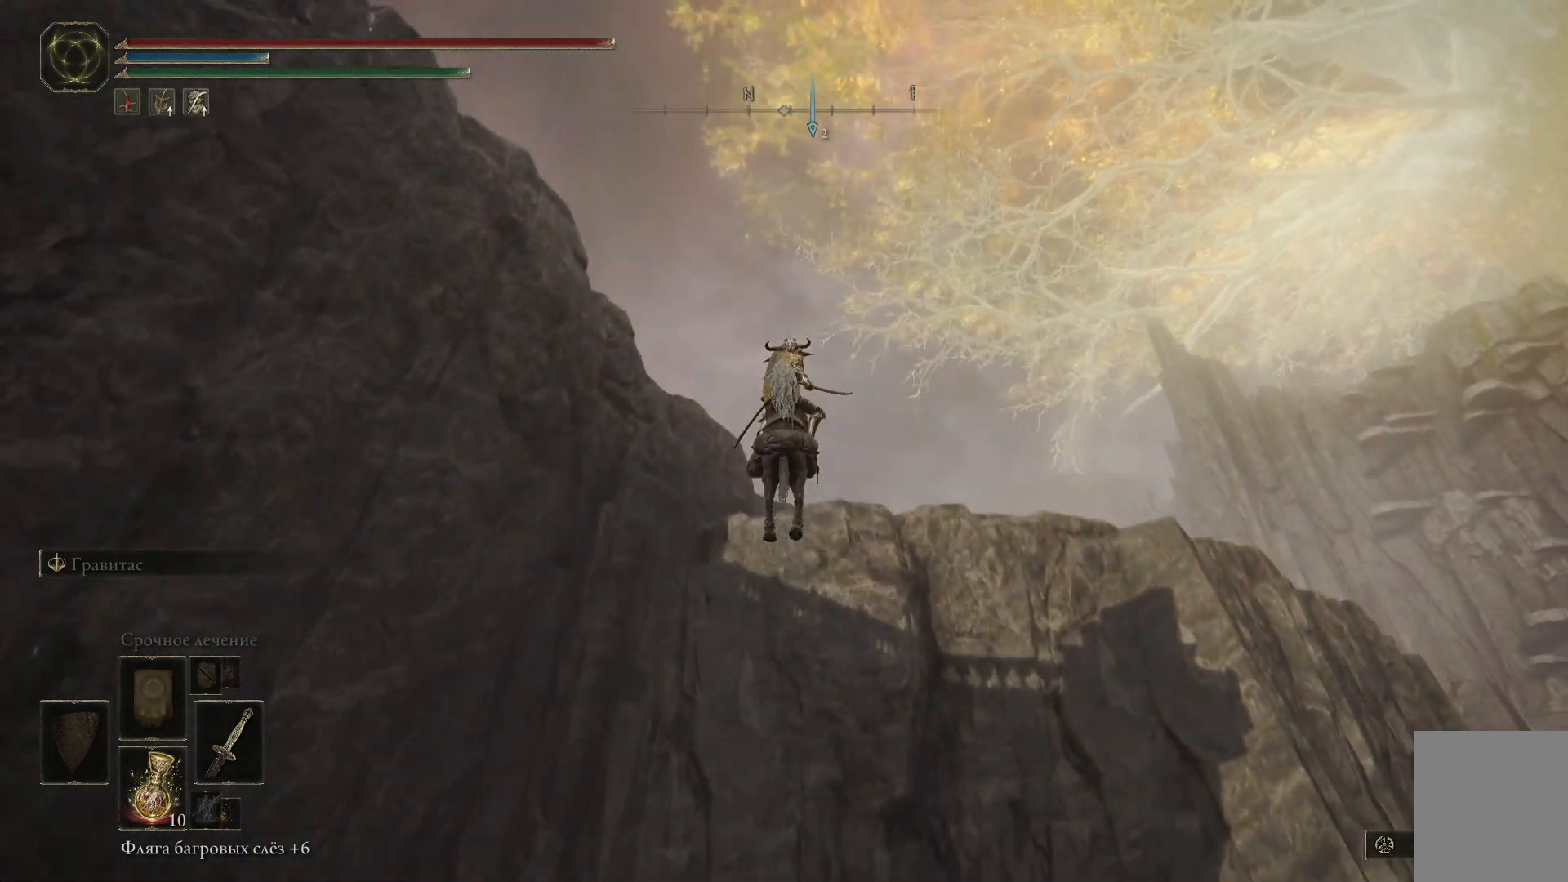
{"buttons": [], "left_stick": "up", "right_stick": "down", "events": [[300, "right_stick", "down"]]}
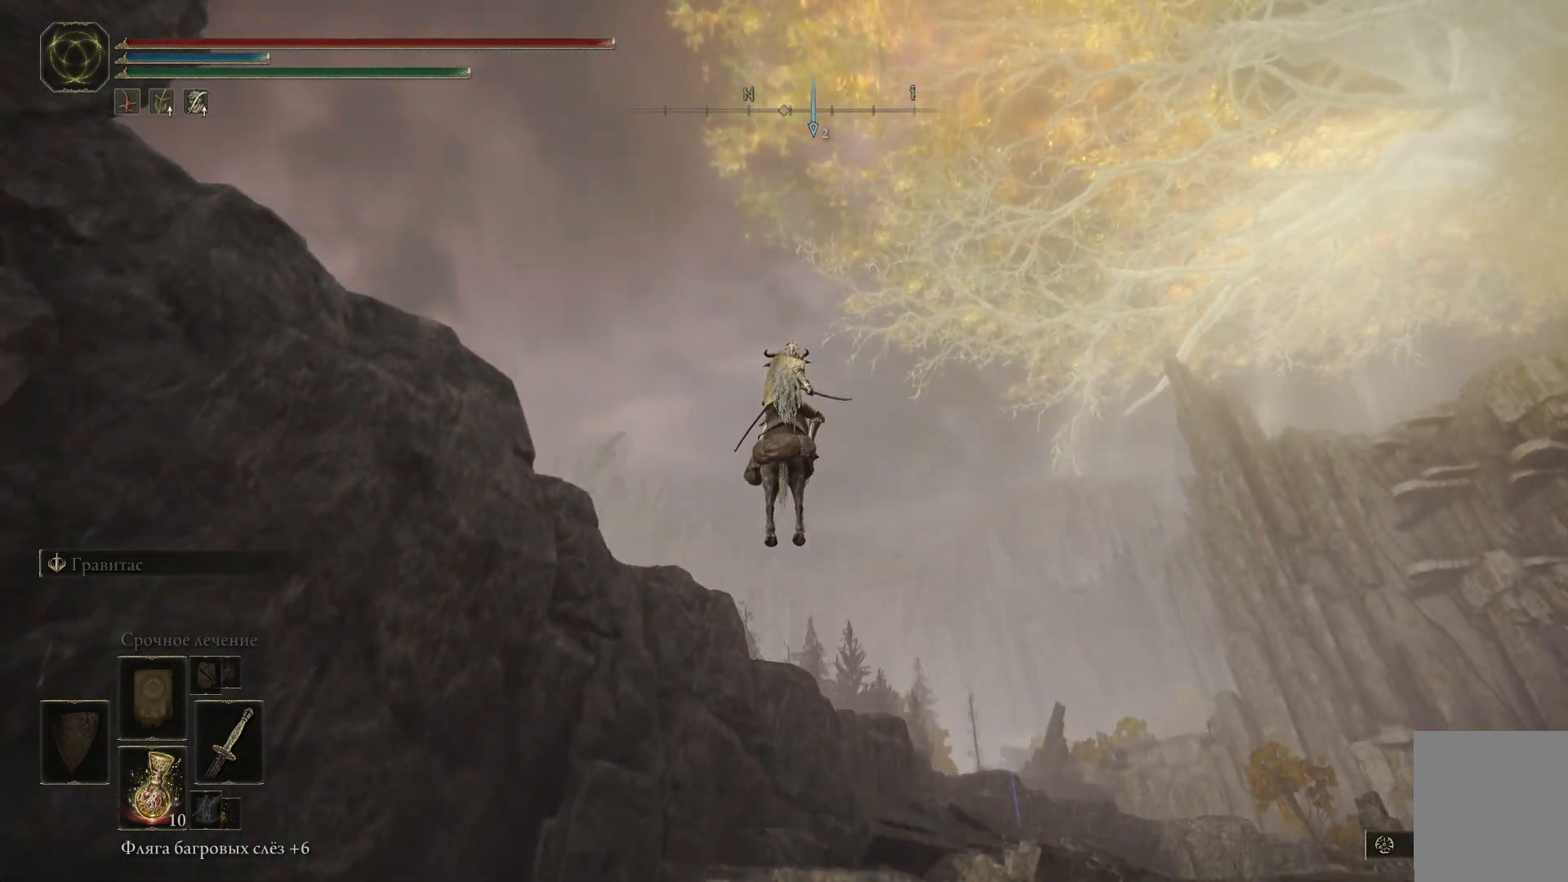
{"buttons": [], "left_stick": "up", "right_stick": "down", "events": []}
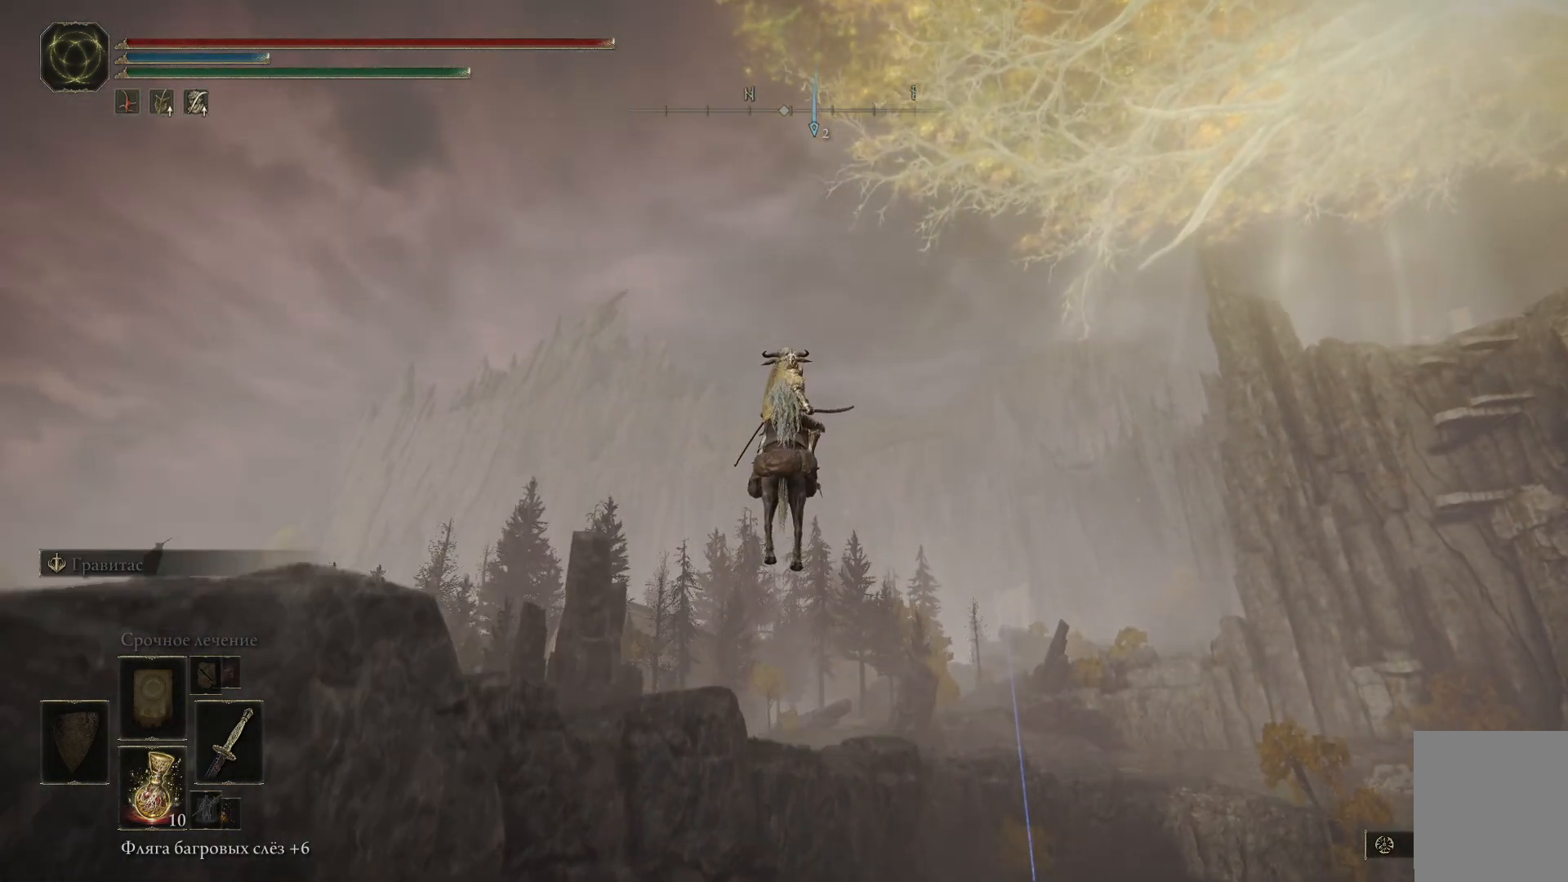
{"buttons": [], "left_stick": "up", "right_stick": "down", "events": [[150, "right_stick", "center"], [334, "right_stick", "down"]]}
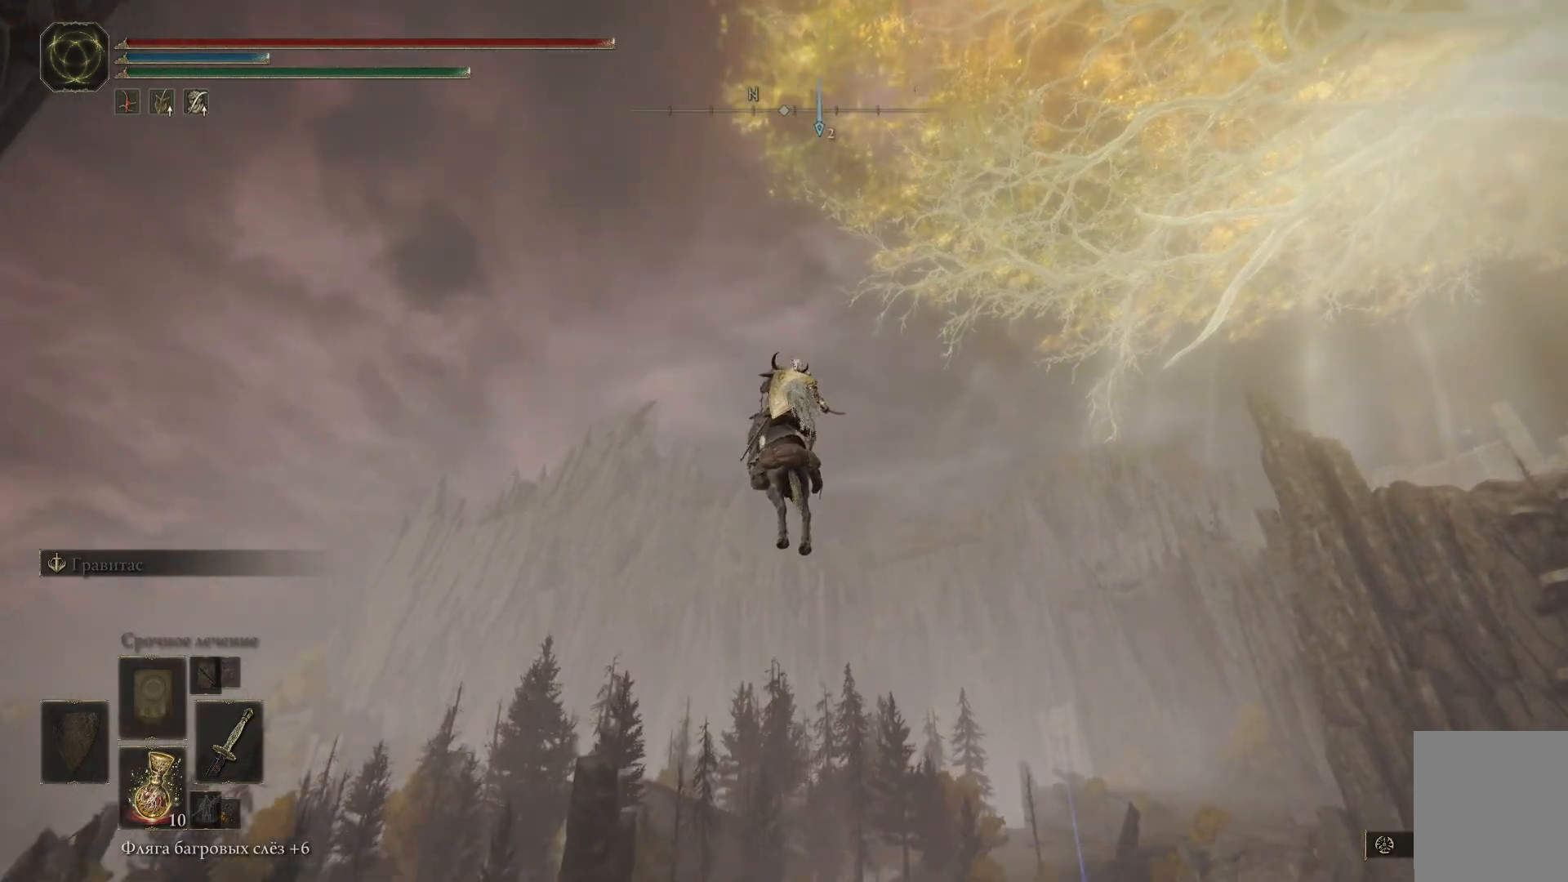
{"buttons": [], "left_stick": "up-left", "right_stick": "down", "events": [[34, "left_stick", "up-left"]]}
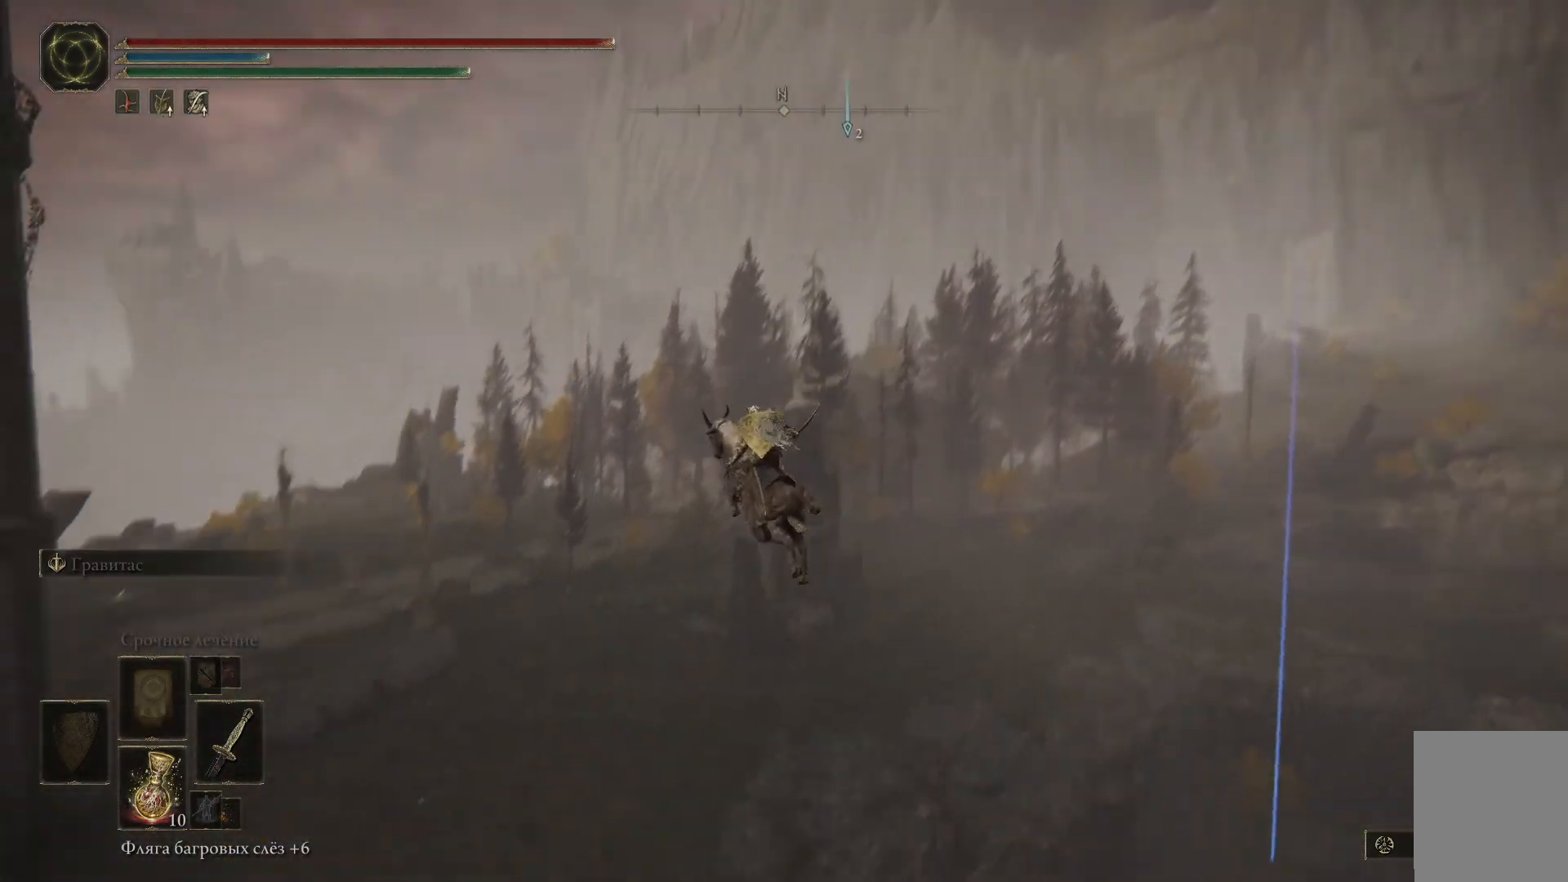
{"buttons": [], "left_stick": "up-left", "right_stick": "center", "events": [[167, "right_stick", "center"]]}
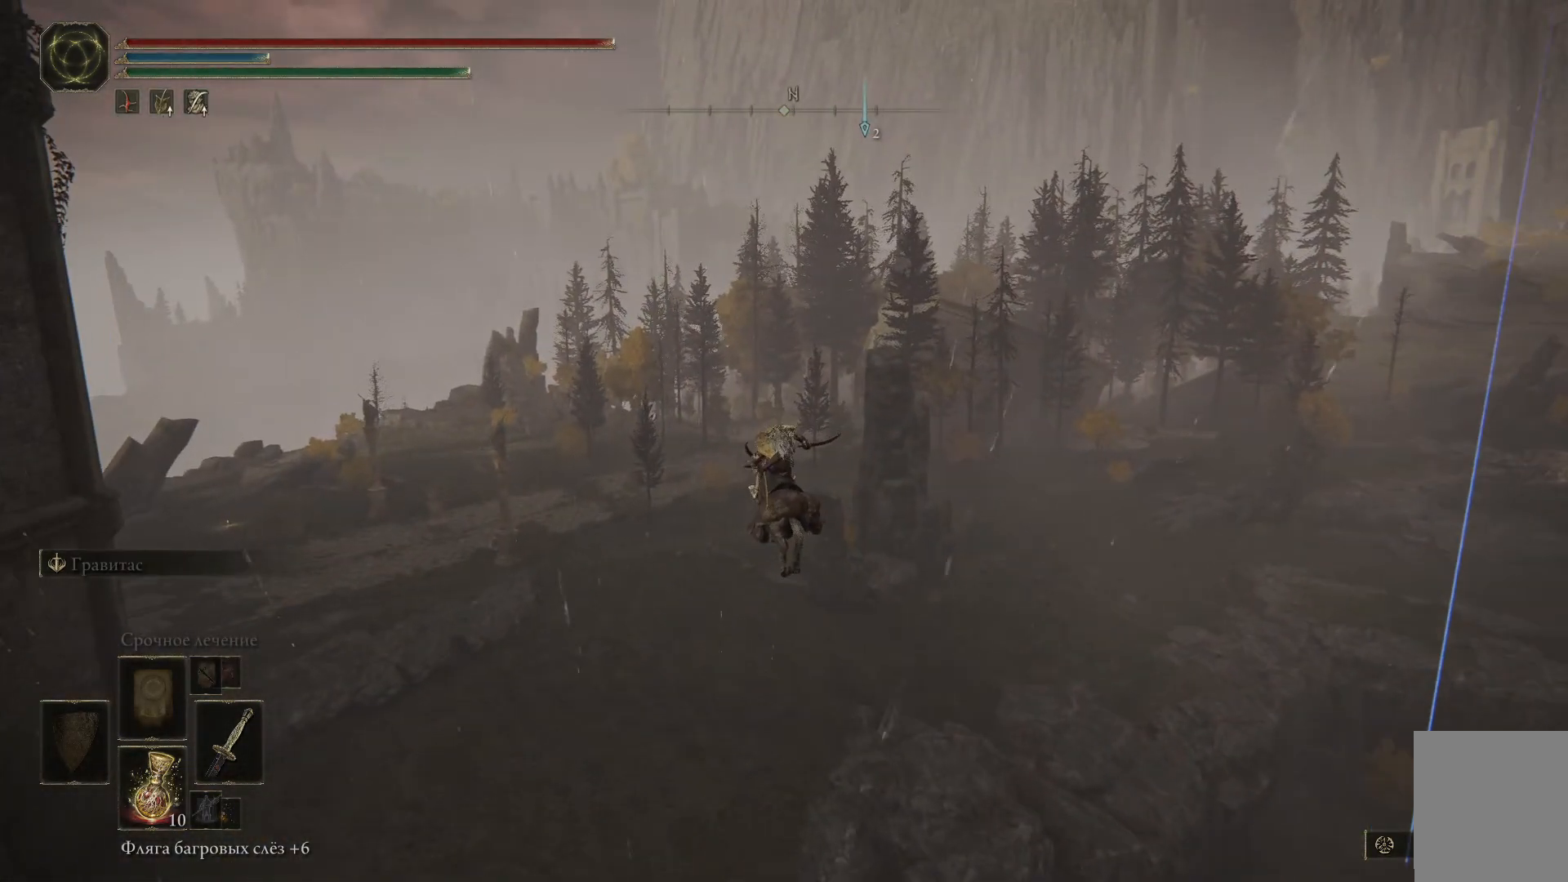
{"buttons": [], "left_stick": "up-left", "right_stick": "center", "events": []}
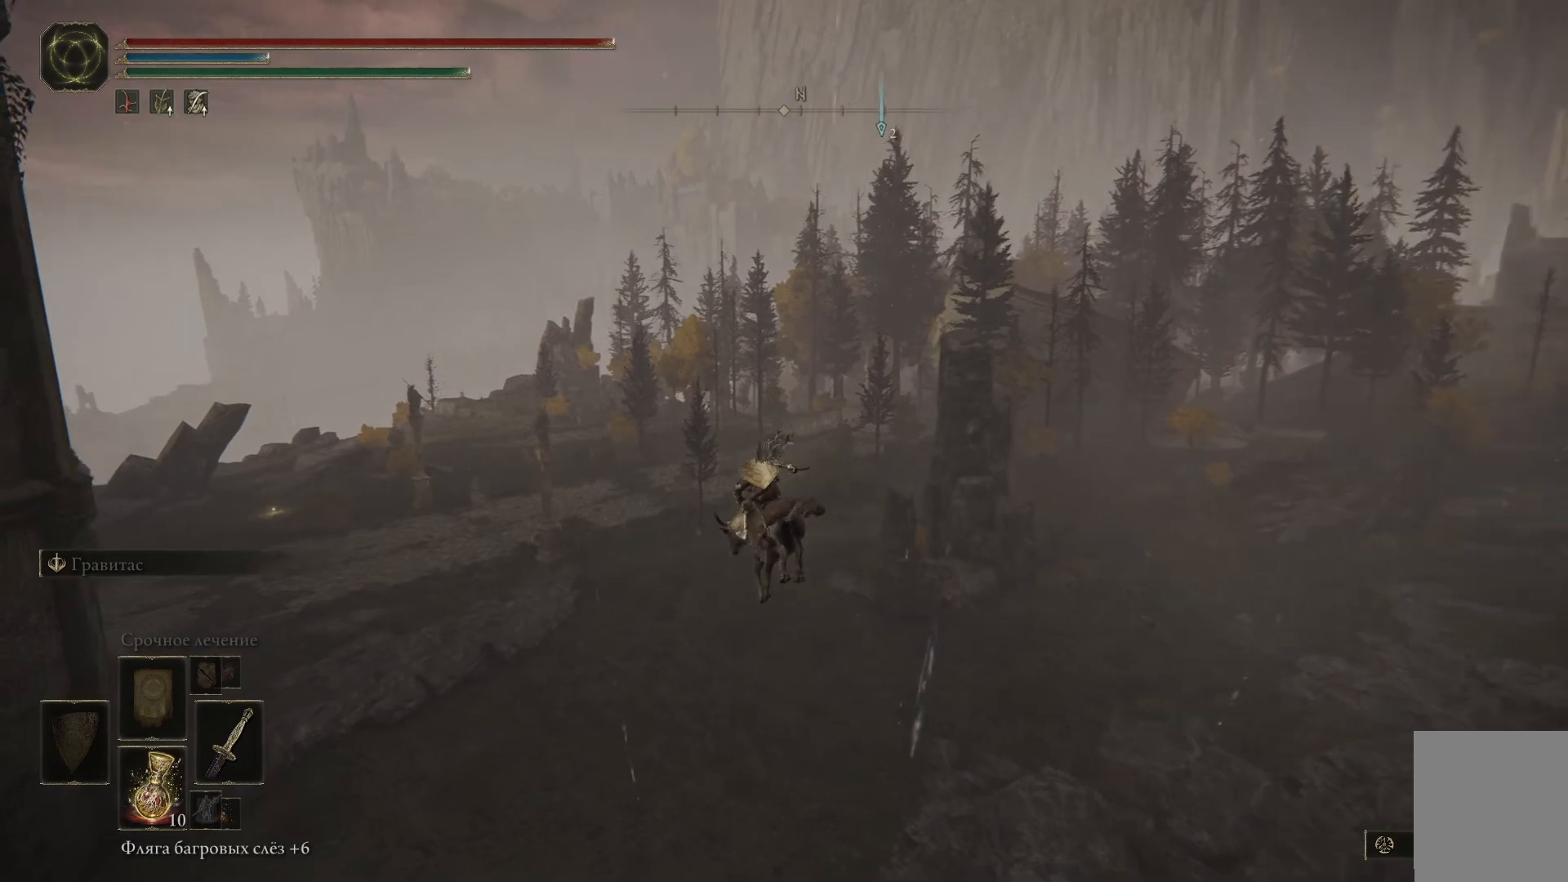
{"buttons": [], "left_stick": "up", "right_stick": "center", "events": [[184, "right_stick", "left"], [284, "left_stick", "up"], [500, "right_stick", "center"]]}
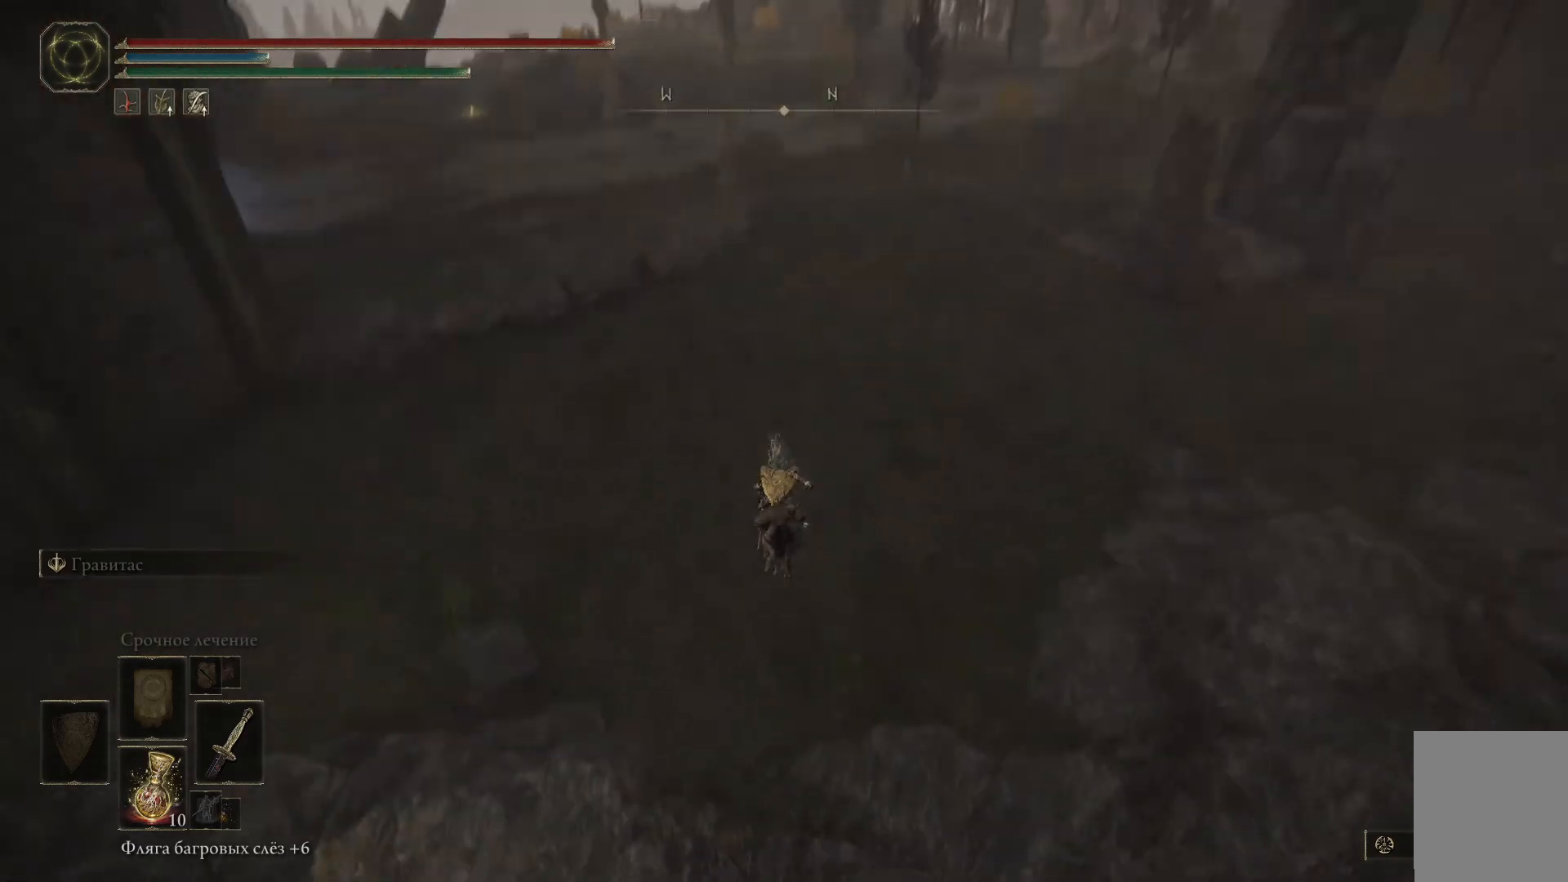
{"buttons": [], "left_stick": "up", "right_stick": "up-left", "events": [[301, "right_stick", "up"], [451, "right_stick", "up-left"]]}
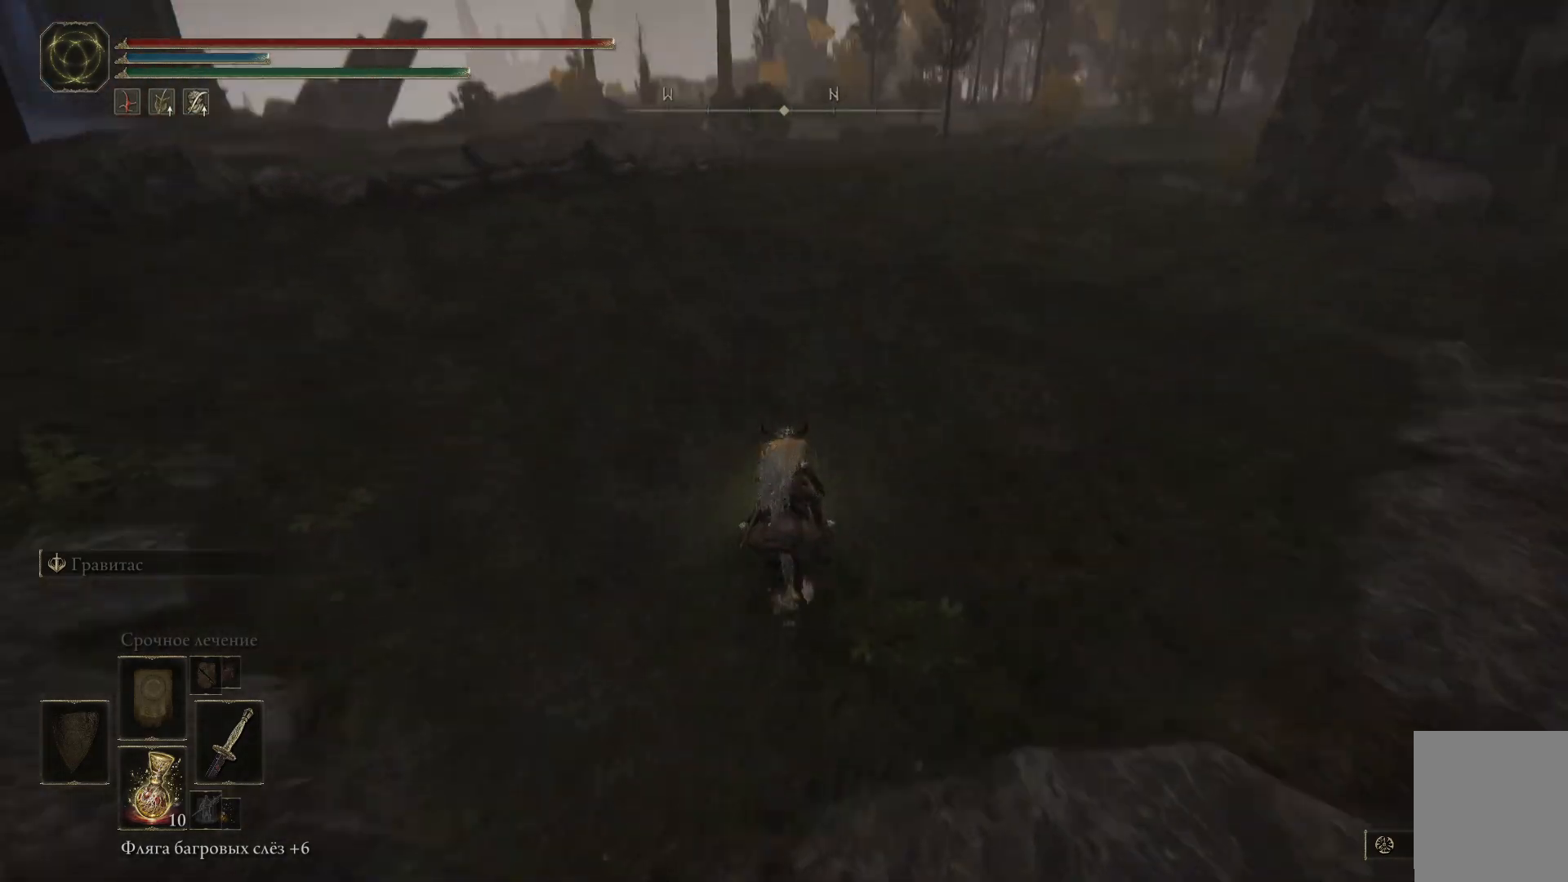
{"buttons": ["B"], "left_stick": "up", "right_stick": "center", "events": [[117, "right_stick", "center"], [284, "B", "down"]]}
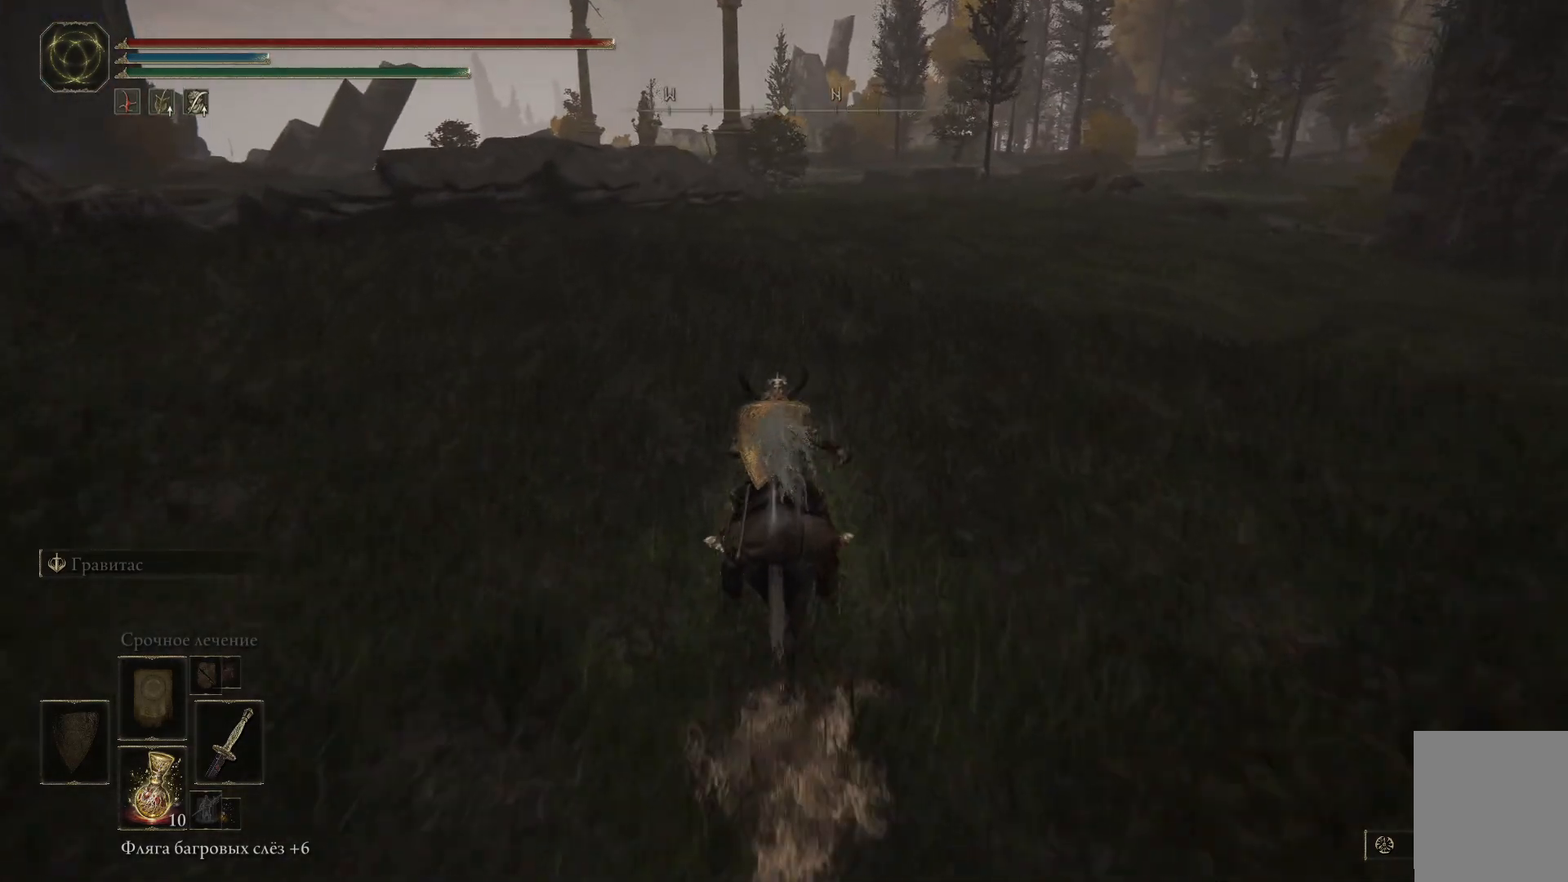
{"buttons": ["B"], "left_stick": "up", "right_stick": "center", "events": []}
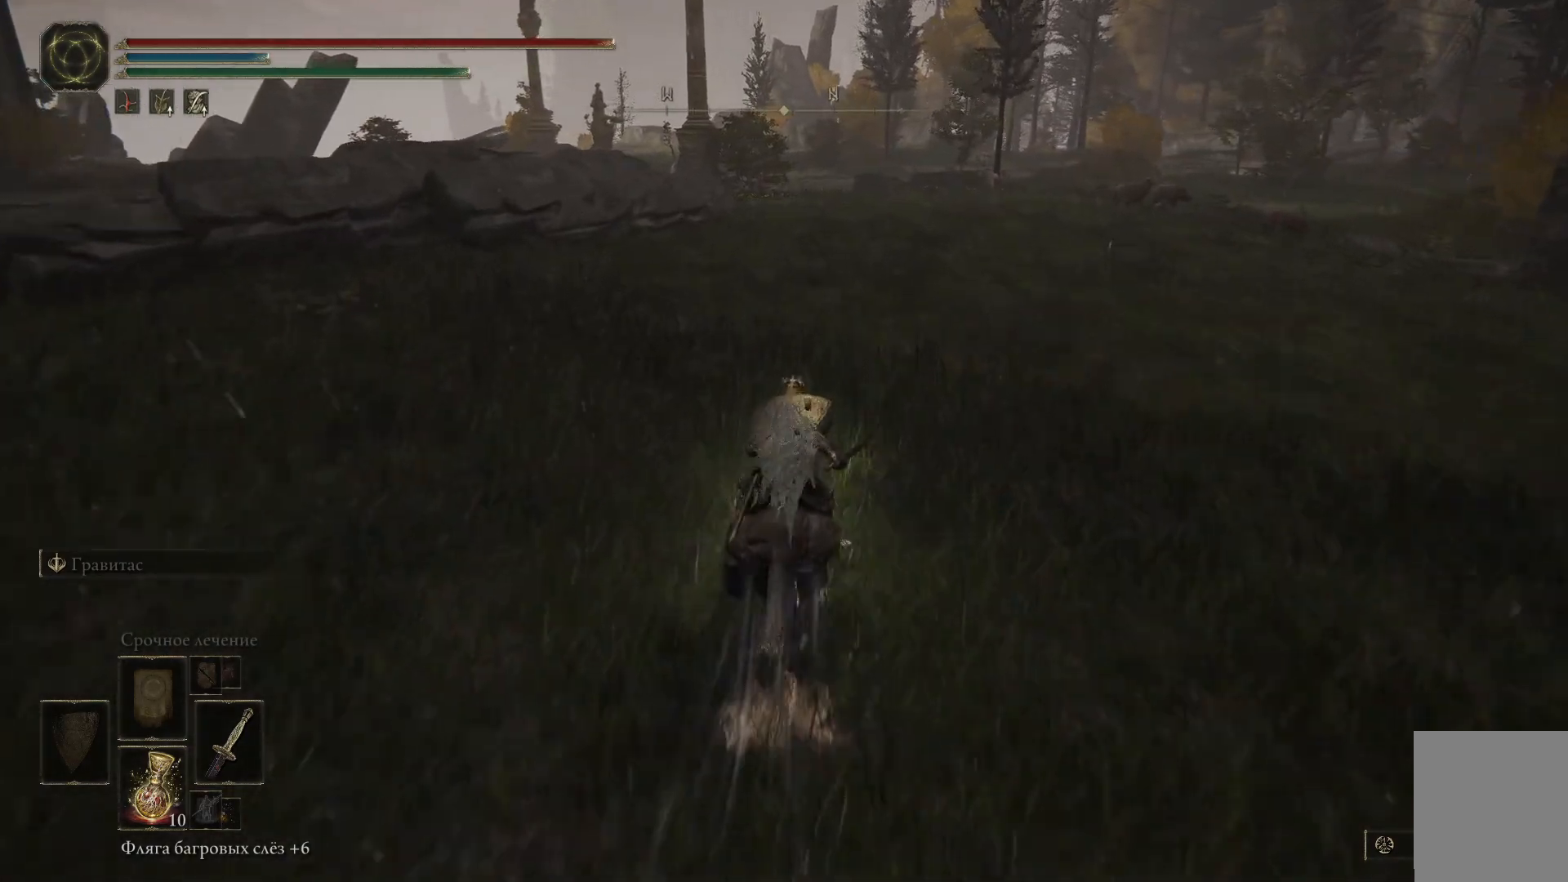
{"buttons": ["B"], "left_stick": "up", "right_stick": "center", "events": []}
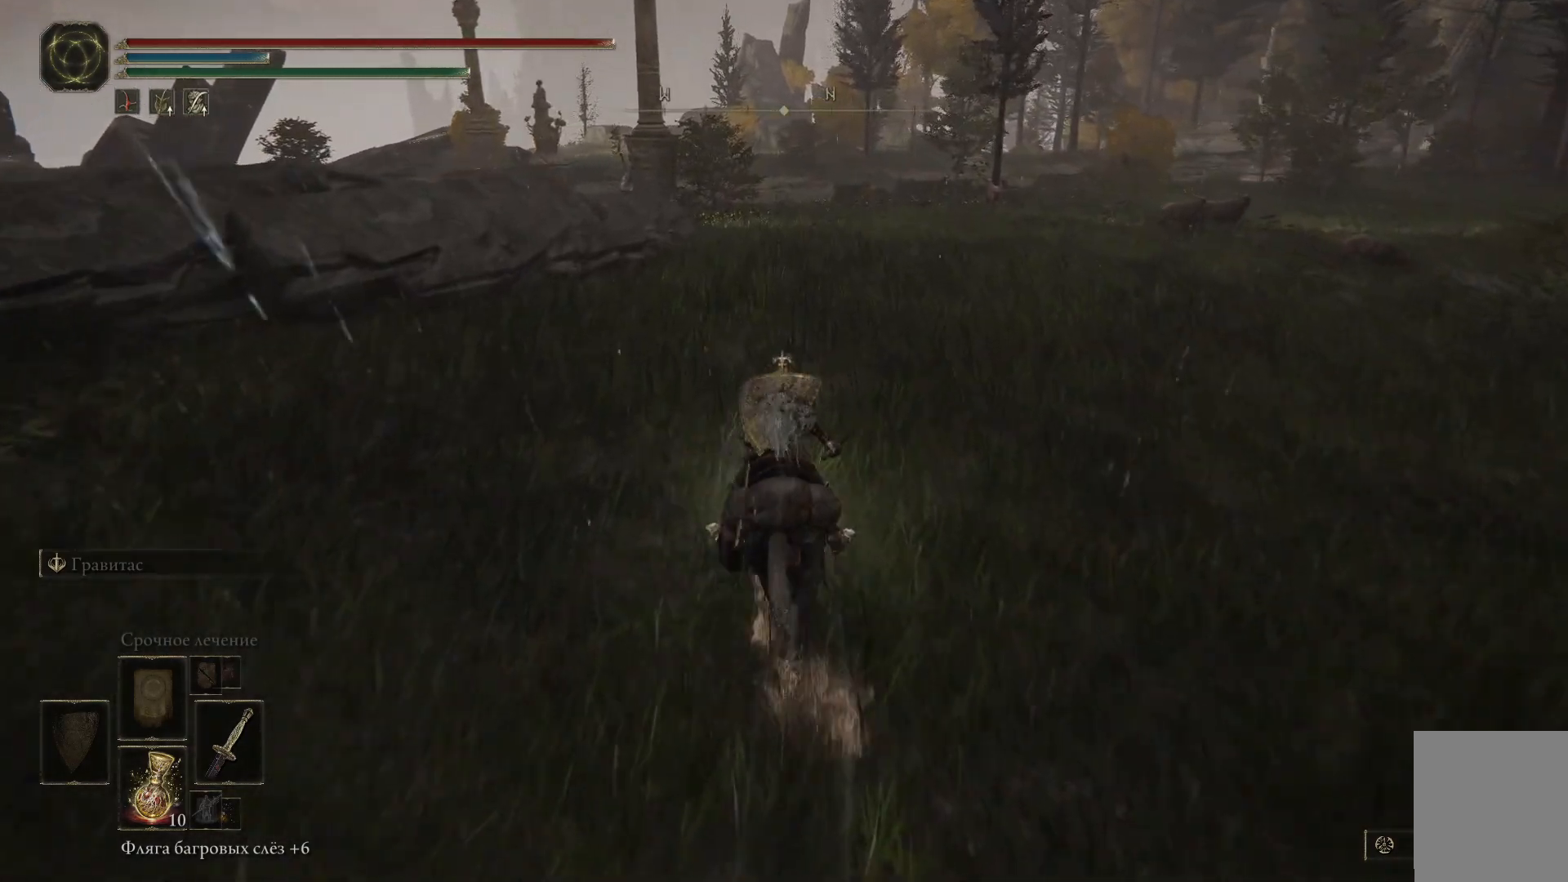
{"buttons": ["B"], "left_stick": "up", "right_stick": "center", "events": []}
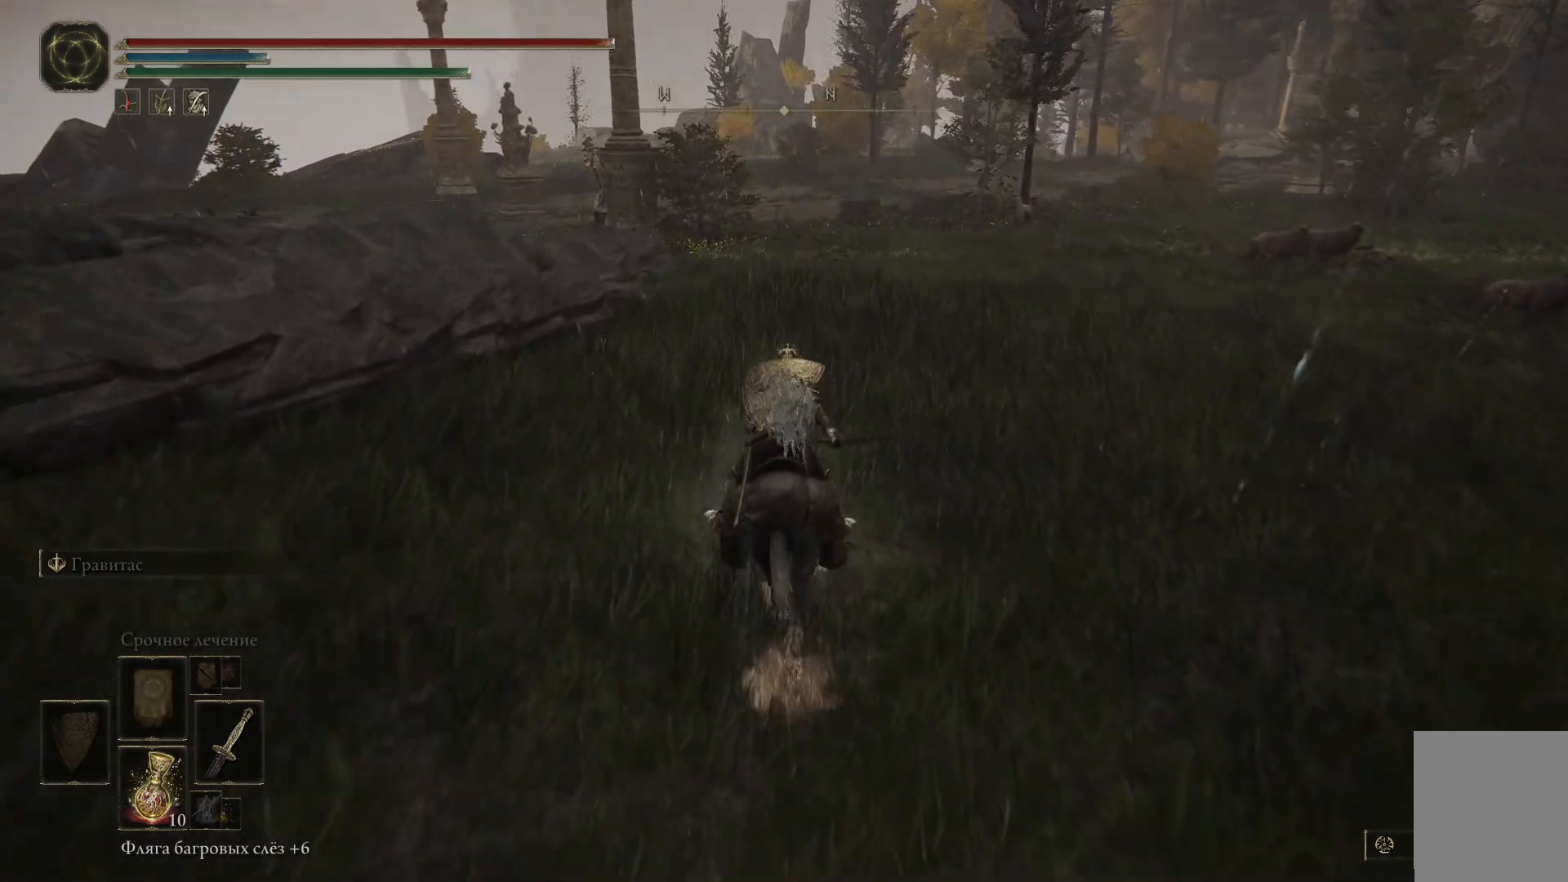
{"buttons": ["B"], "left_stick": "up", "right_stick": "center", "events": []}
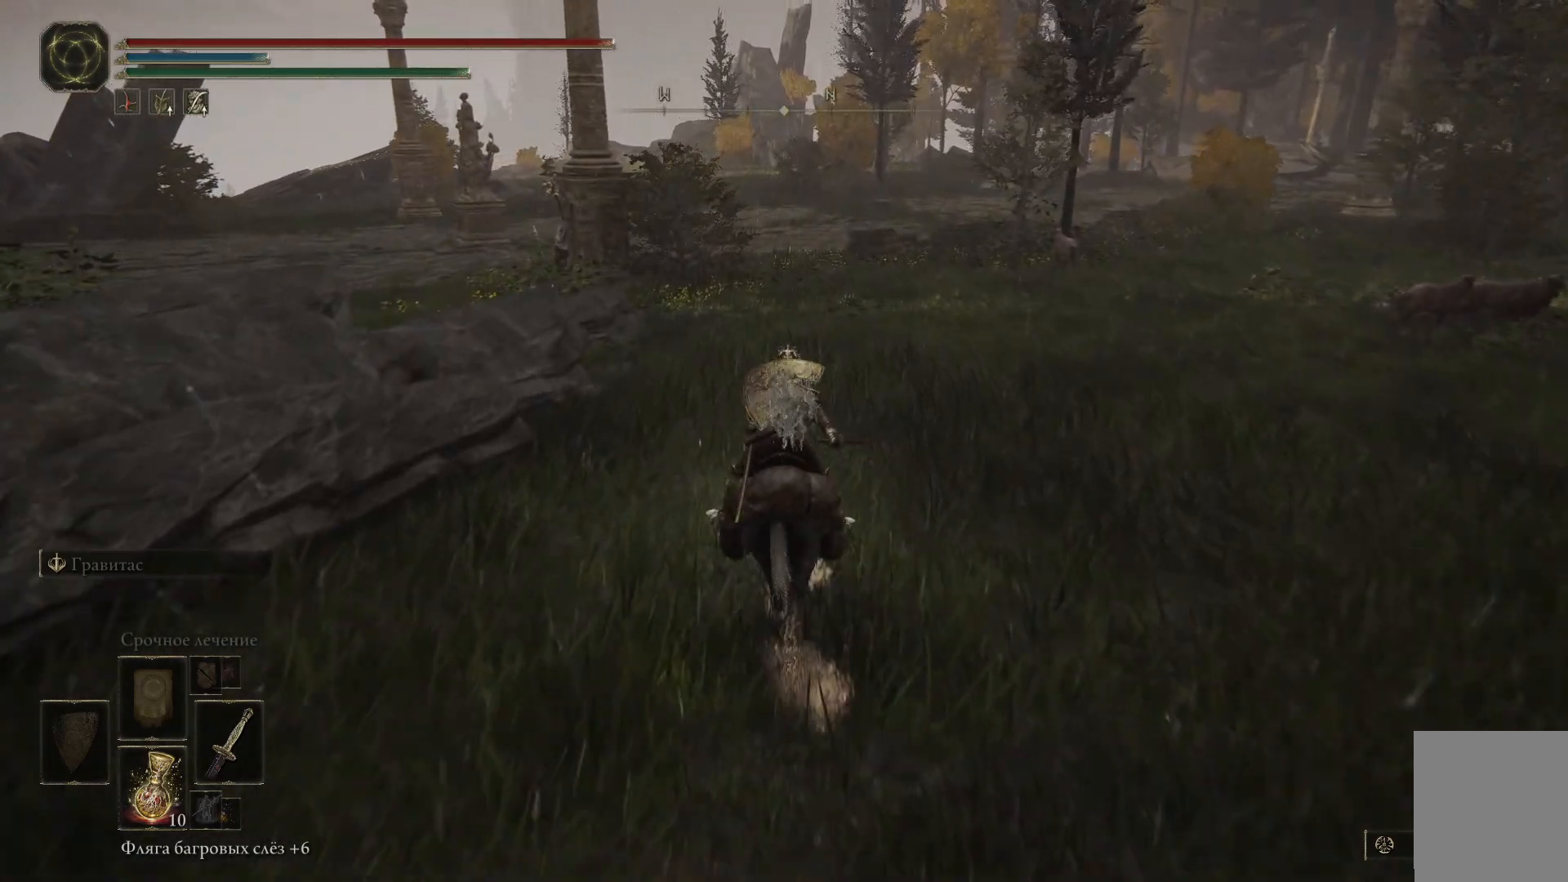
{"buttons": ["B"], "left_stick": "up-left", "right_stick": "center", "events": [[384, "left_stick", "up-left"]]}
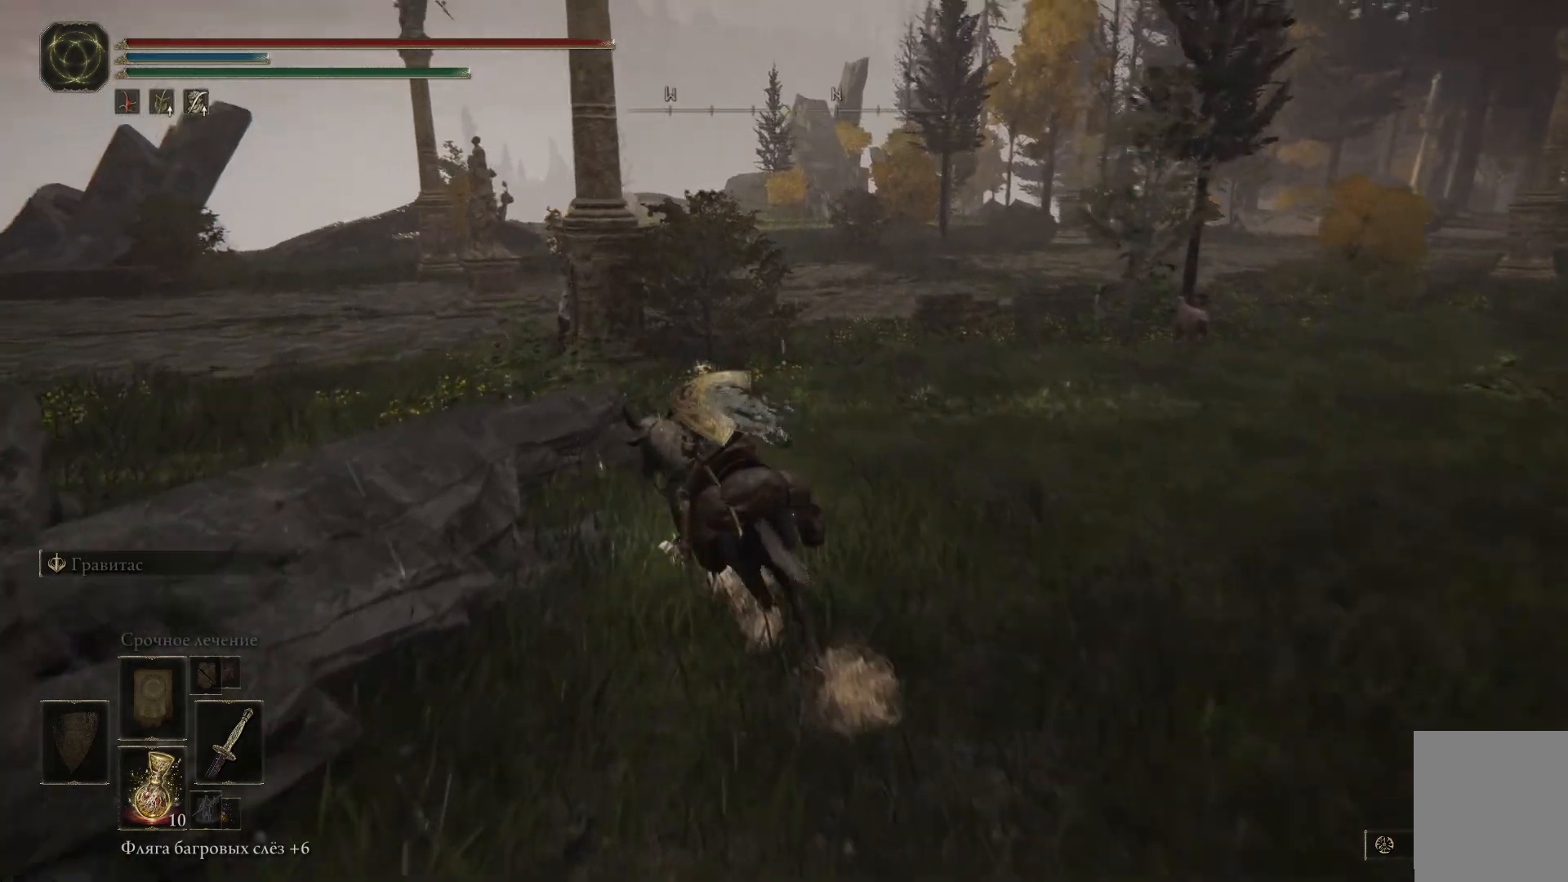
{"buttons": ["B"], "left_stick": "up-left", "right_stick": "center", "events": []}
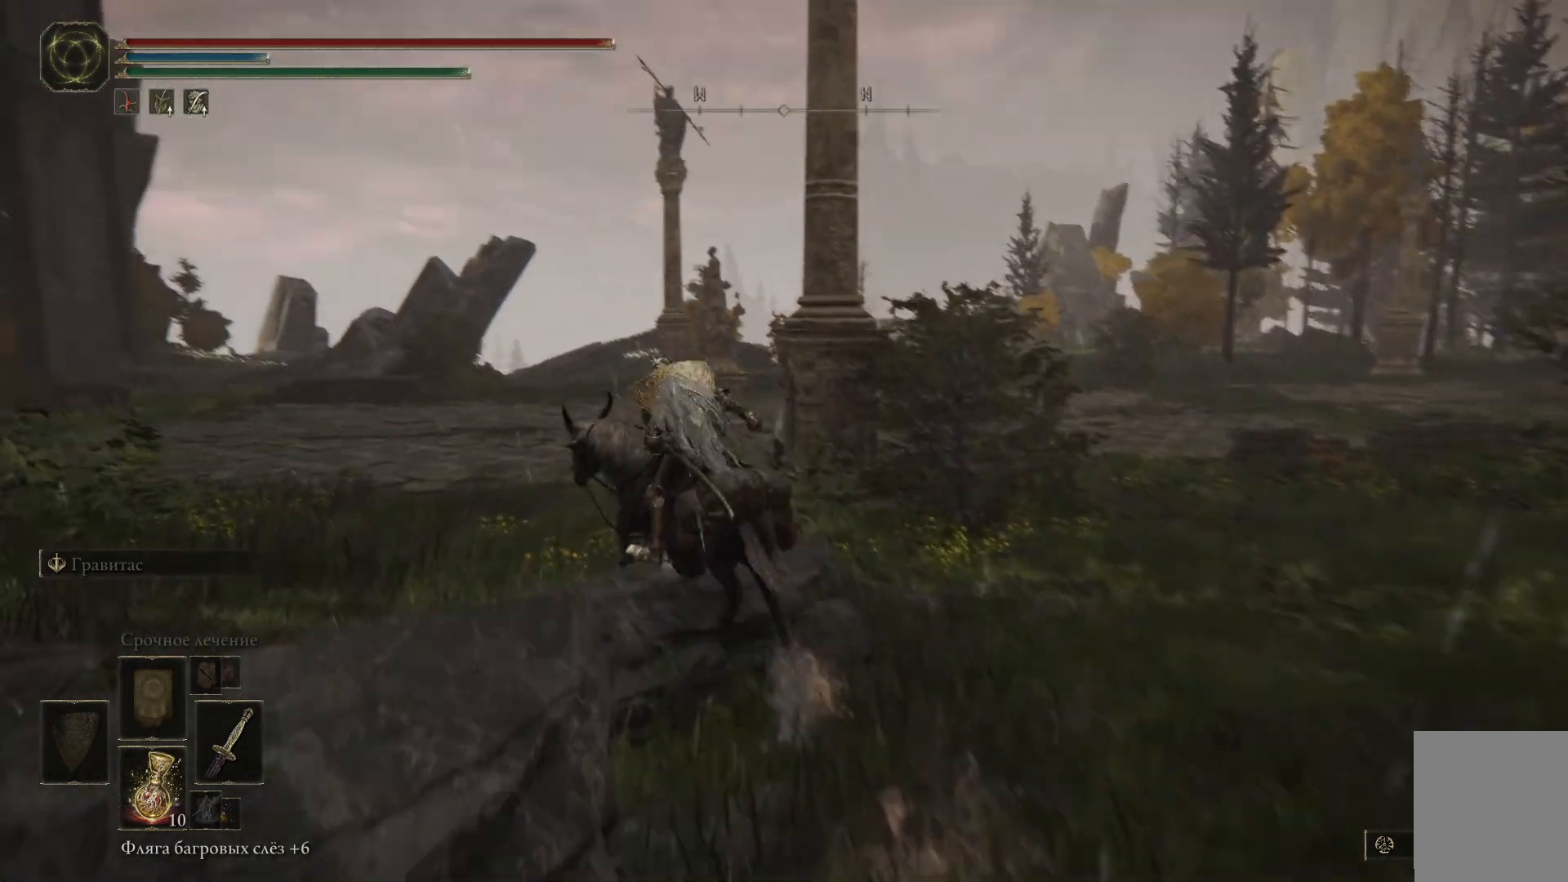
{"buttons": ["B"], "left_stick": "up", "right_stick": "center", "events": [[267, "left_stick", "up"]]}
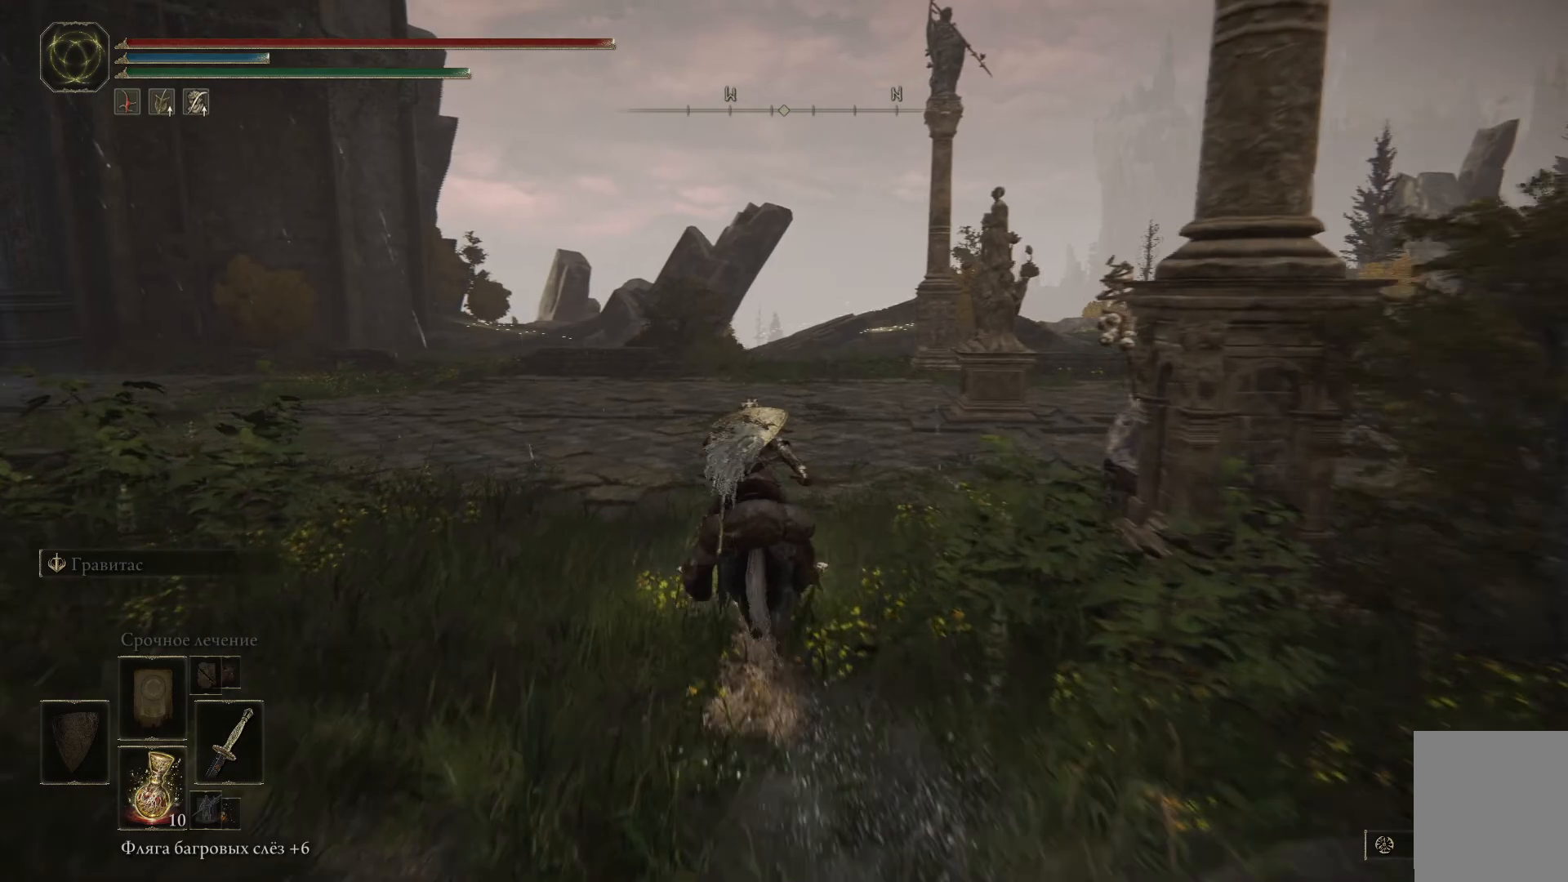
{"buttons": ["B"], "left_stick": "up", "right_stick": "center", "events": []}
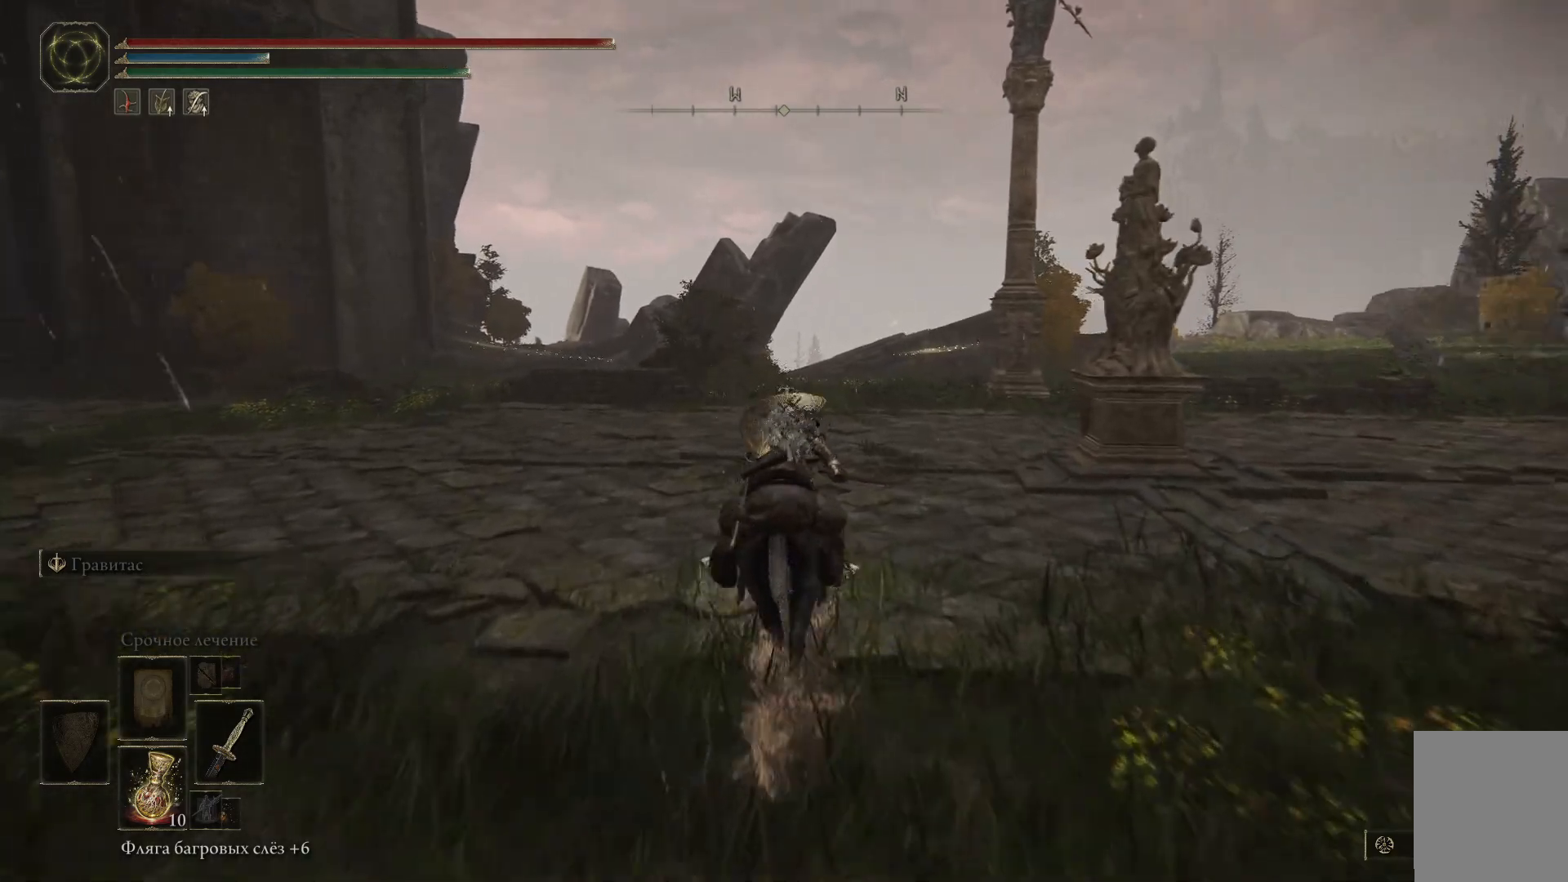
{"buttons": ["B"], "left_stick": "up", "right_stick": "center", "events": []}
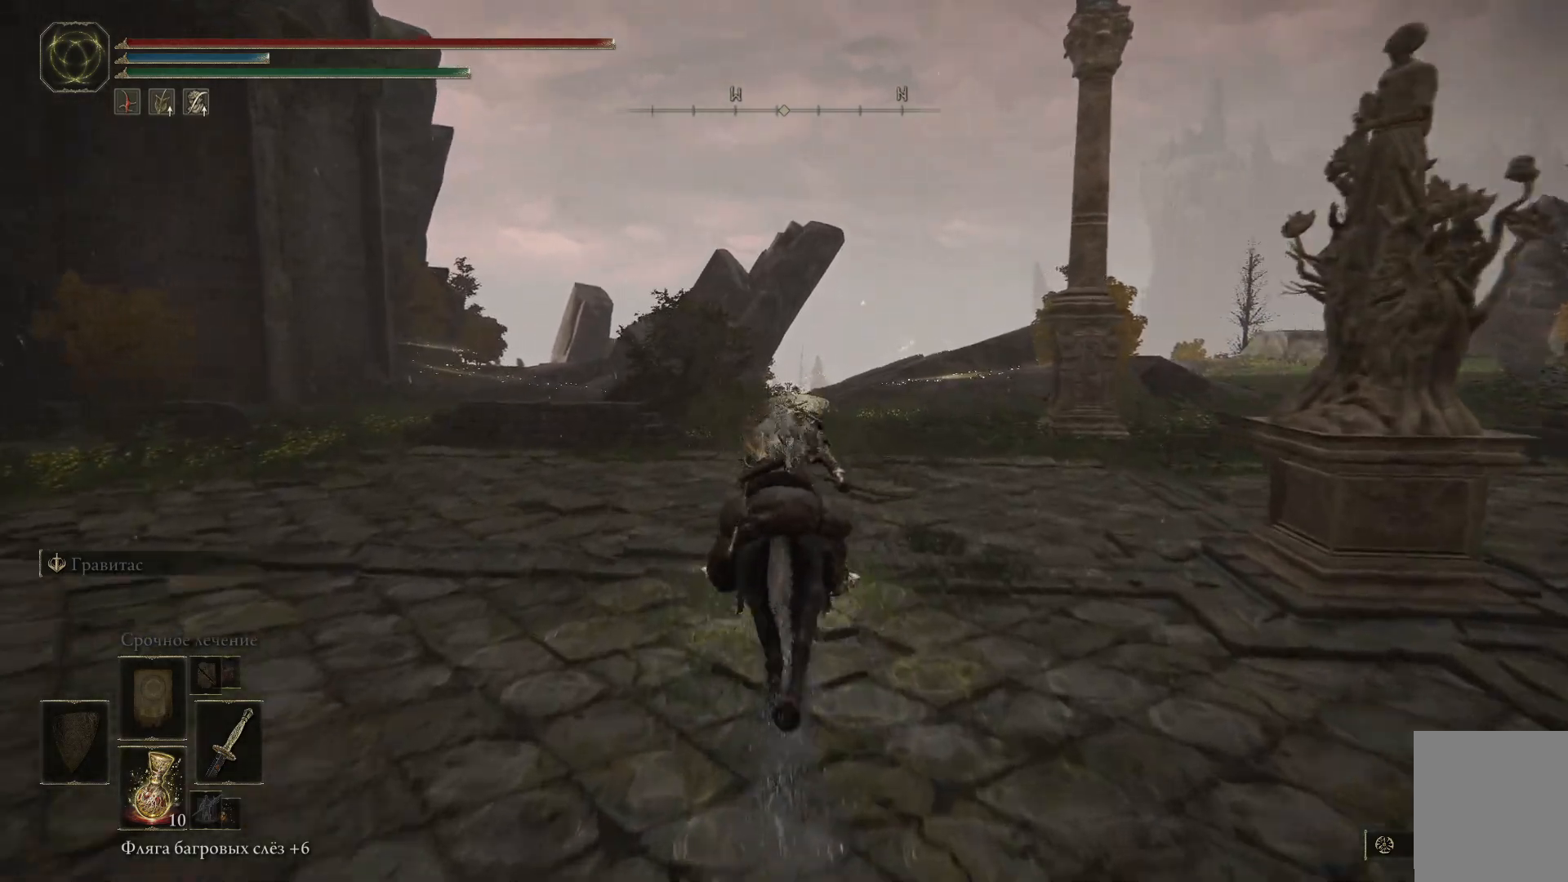
{"buttons": [], "left_stick": "up", "right_stick": "center", "events": [[167, "B", "up"]]}